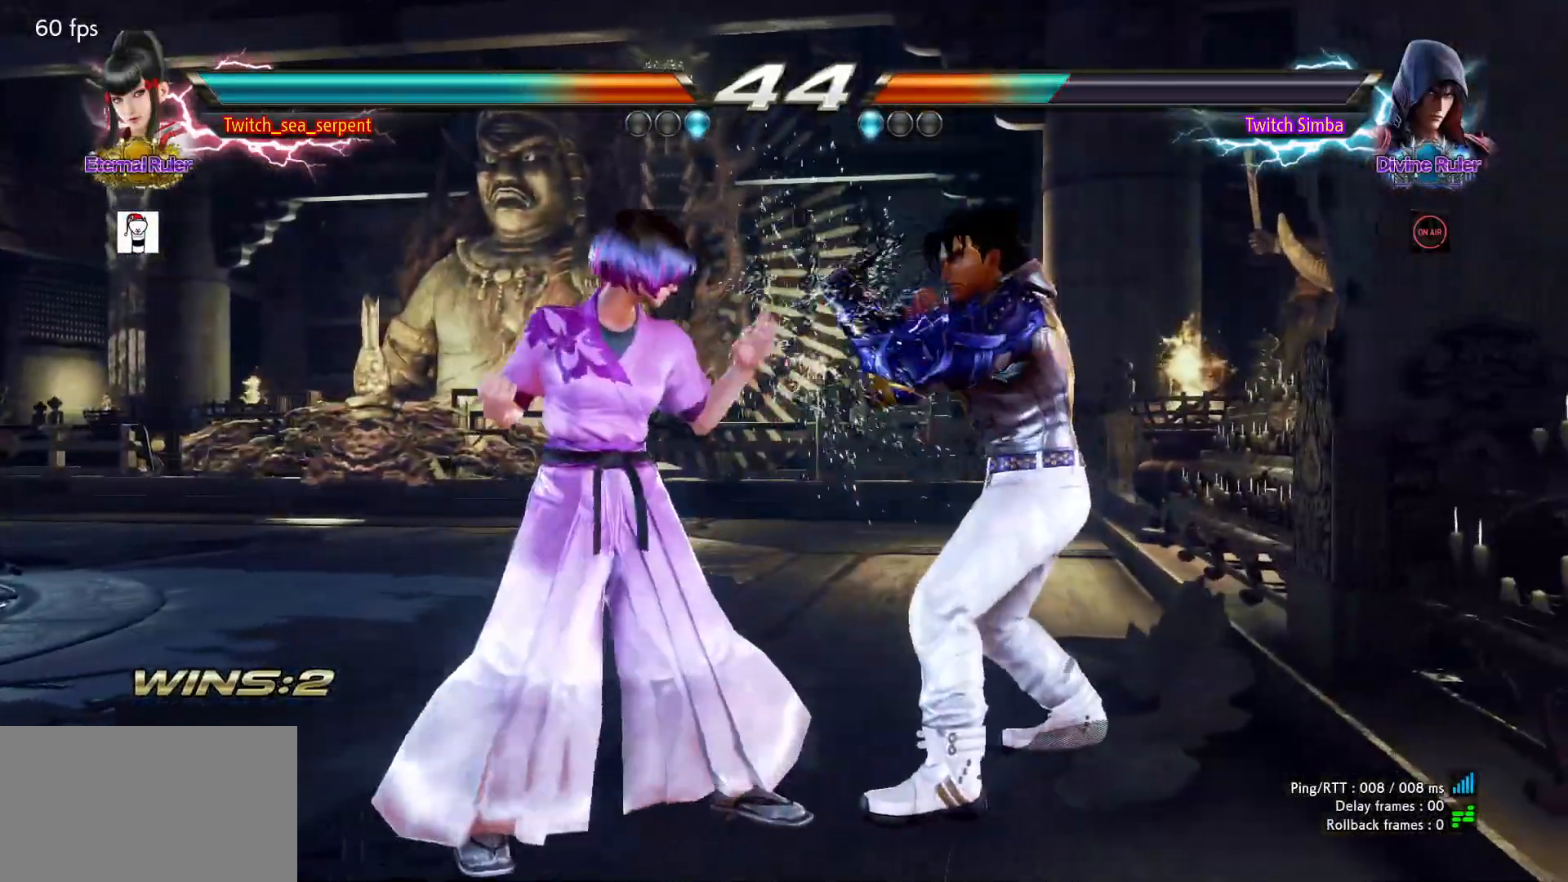
Gameplay with a controller (arcade stick); each line is a JSON object with the inputs held at the frame after it. "events" lists button and stick changes between this image and that frame as [ms after this image, input, new state], when the widget could be followed in between. Not read: L3 R3.
{"buttons": [], "left_stick": "center", "events": [[233, "SQUARE", "down"], [233, "left_stick", "center"], [300, "SQUARE", "up"]]}
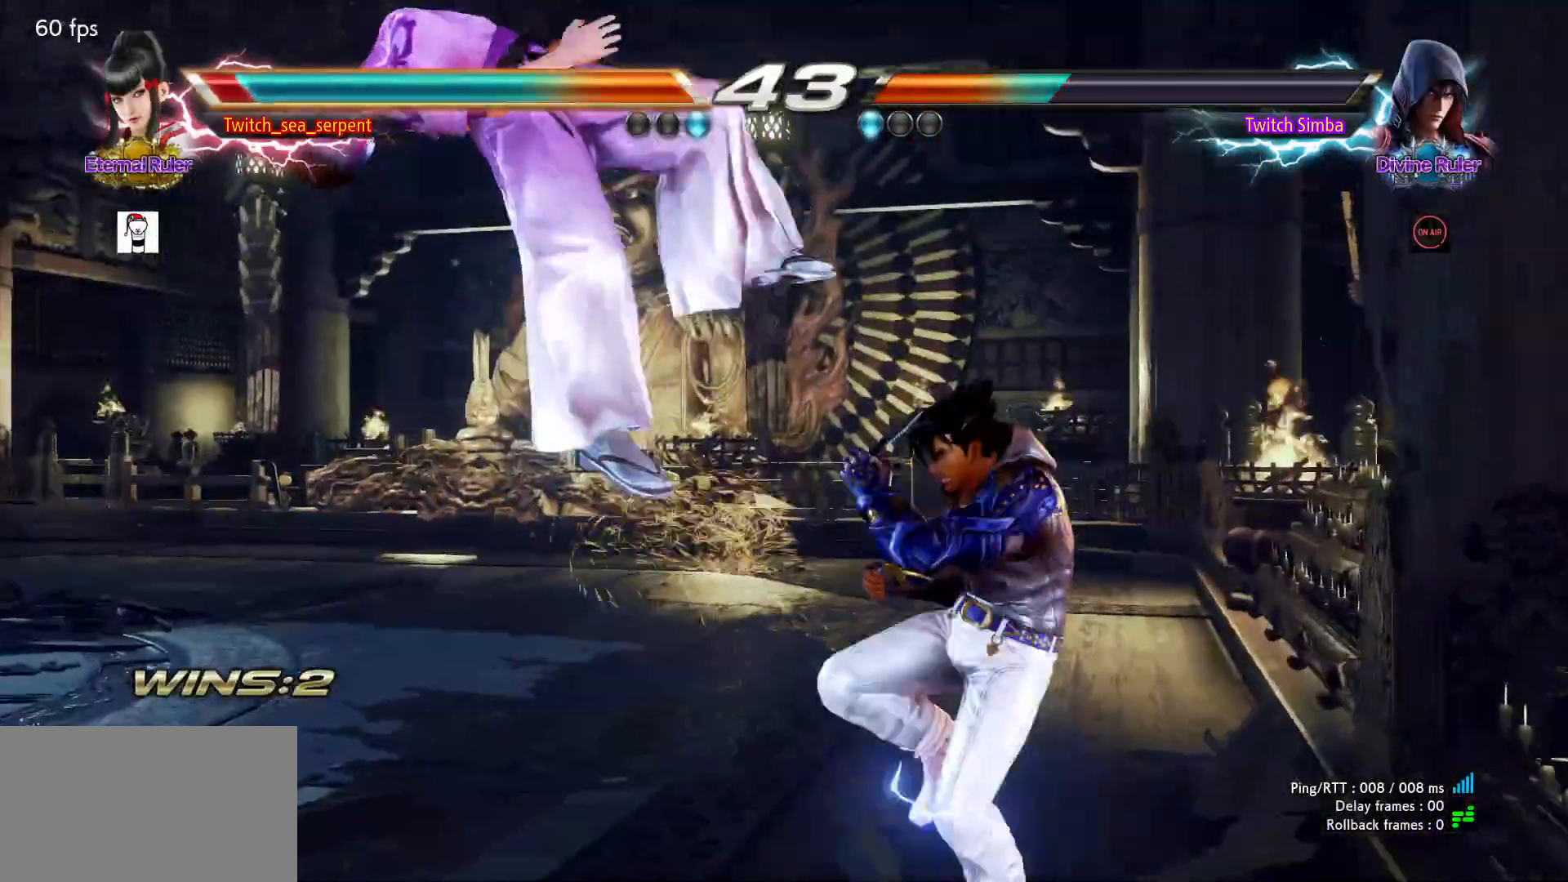
{"buttons": [], "left_stick": "center", "events": [[167, "SQUARE", "down"], [217, "SQUARE", "up"], [283, "SQUARE", "down"], [350, "SQUARE", "up"], [433, "SQUARE", "down"], [500, "SQUARE", "up"]]}
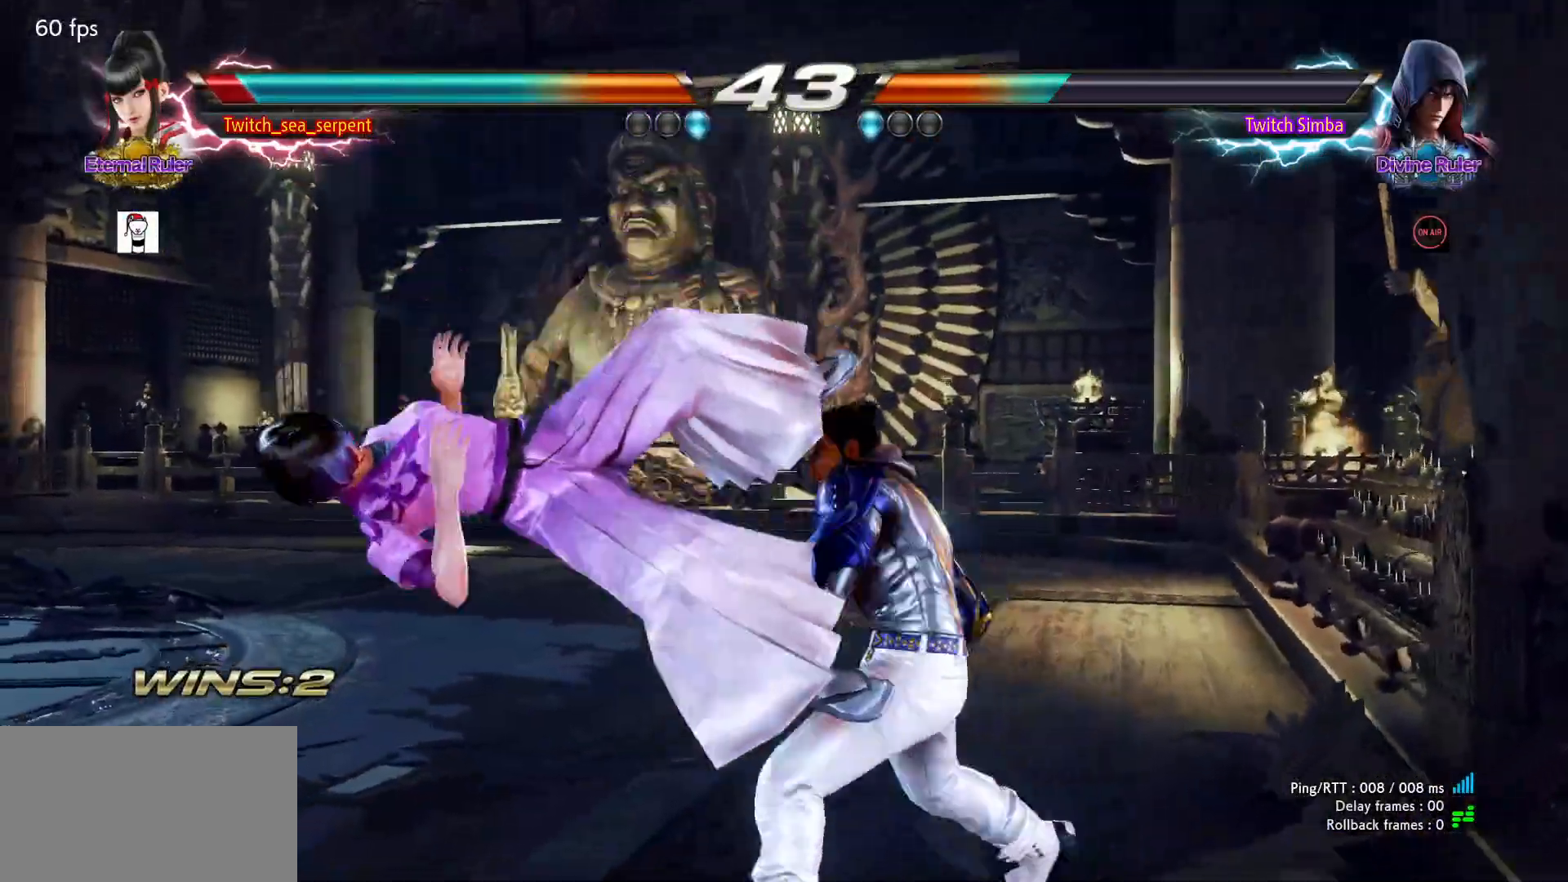
{"buttons": [], "left_stick": "center", "events": [[50, "SQUARE", "down"], [100, "SQUARE", "up"], [183, "SQUARE", "down"], [250, "SQUARE", "up"], [300, "SQUARE", "down"], [367, "SQUARE", "up"], [433, "SQUARE", "down"], [483, "SQUARE", "up"]]}
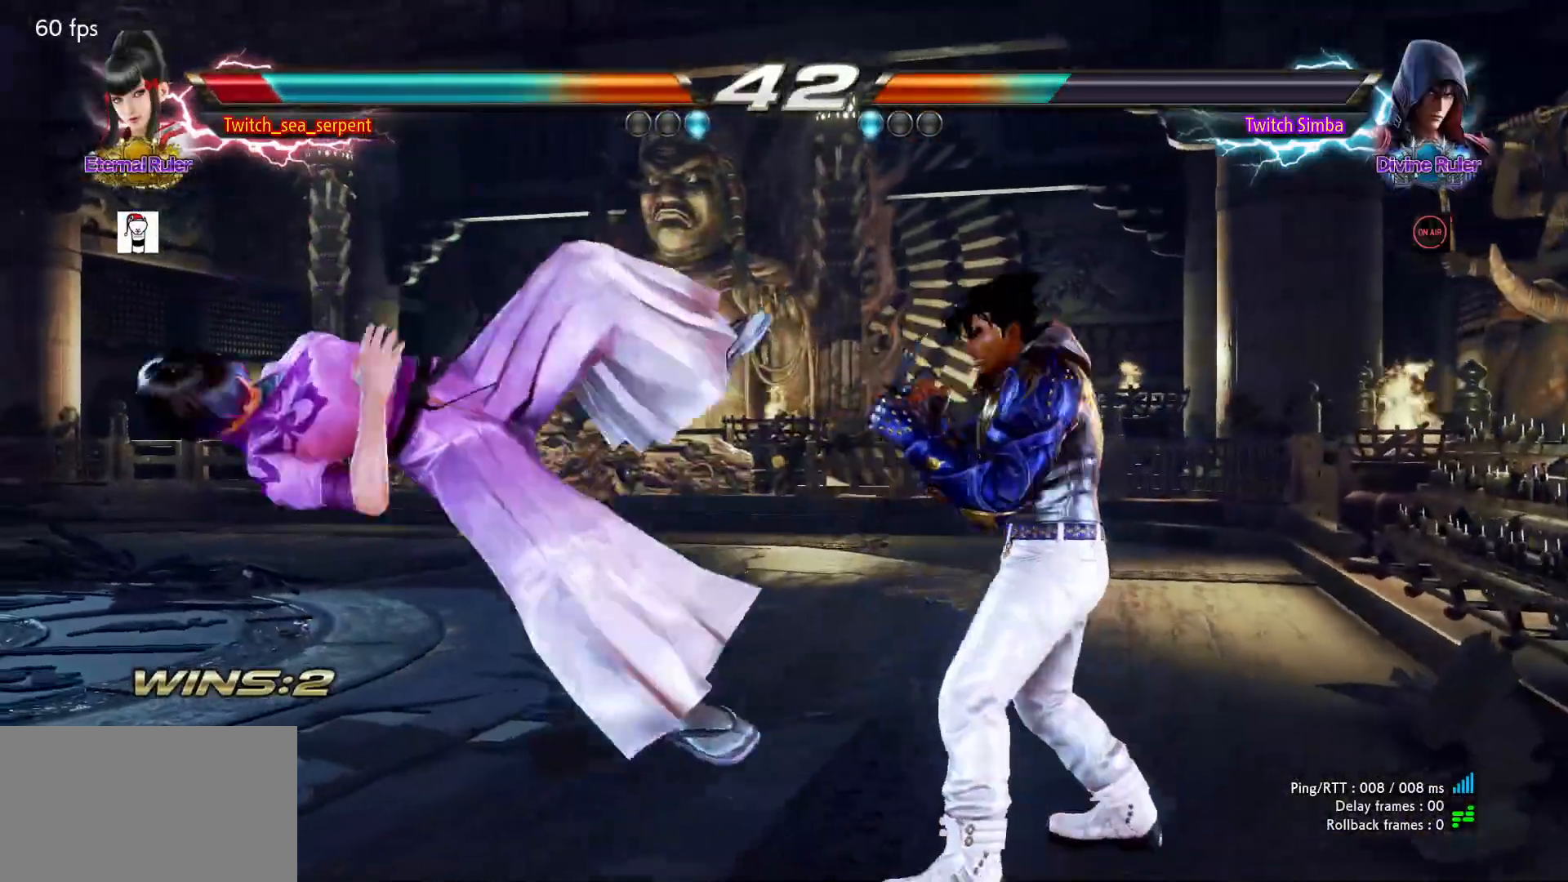
{"buttons": [], "left_stick": "center", "events": [[33, "SQUARE", "down"], [100, "SQUARE", "up"], [167, "SQUARE", "down"], [233, "SQUARE", "up"], [283, "SQUARE", "down"], [350, "SQUARE", "up"], [433, "SQUARE", "down"], [467, "SQUARE", "up"]]}
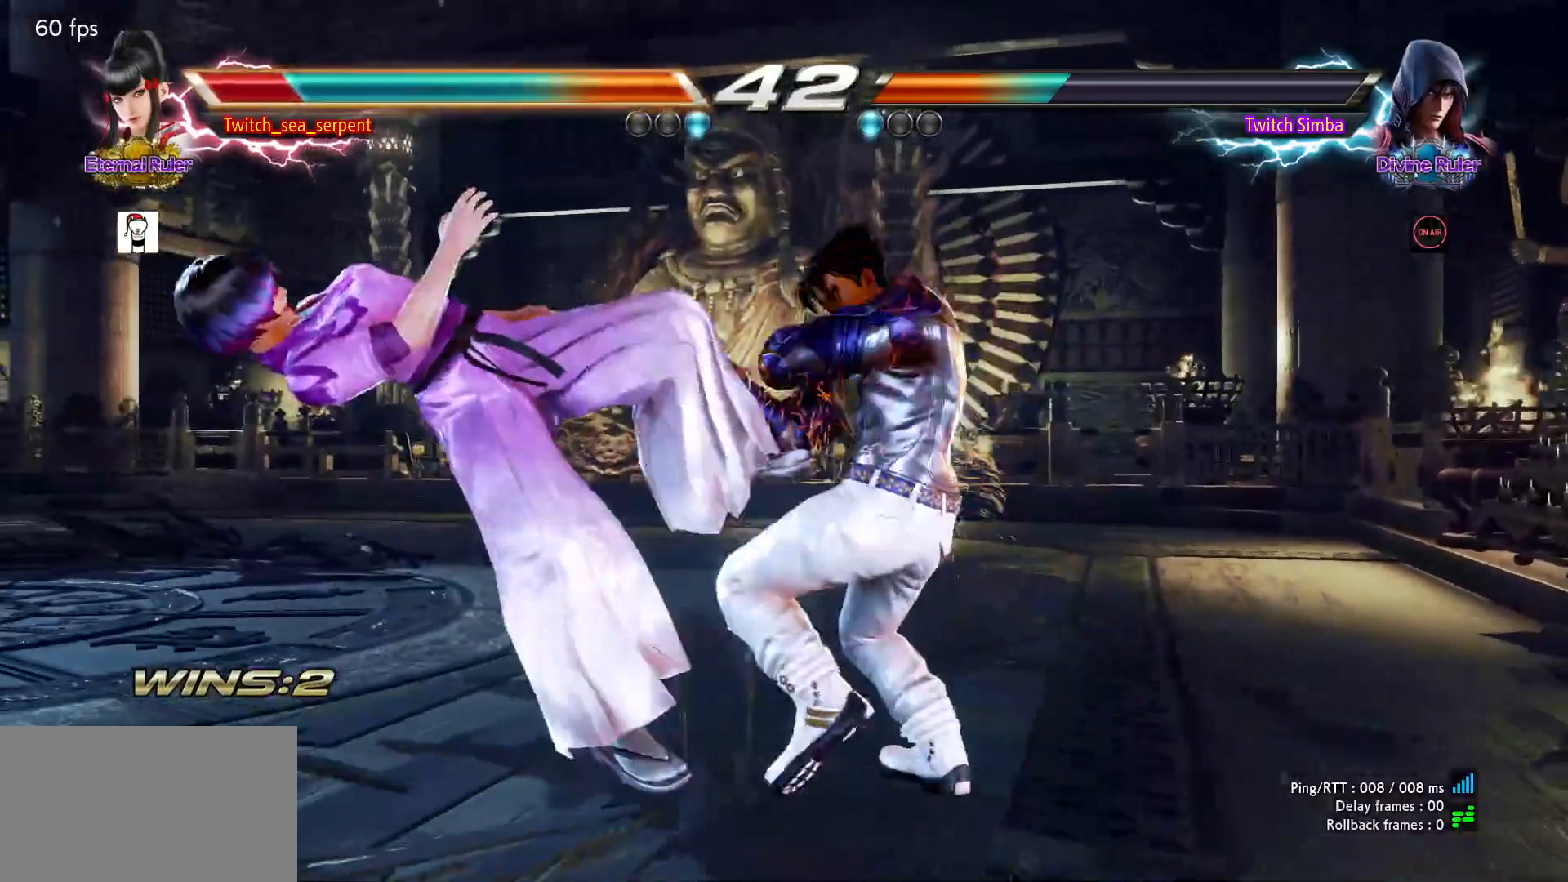
{"buttons": [], "left_stick": "center", "events": [[33, "SQUARE", "down"], [83, "SQUARE", "up"], [167, "SQUARE", "down"], [233, "SQUARE", "up"], [283, "SQUARE", "down"], [350, "SQUARE", "up"], [433, "SQUARE", "down"], [483, "SQUARE", "up"]]}
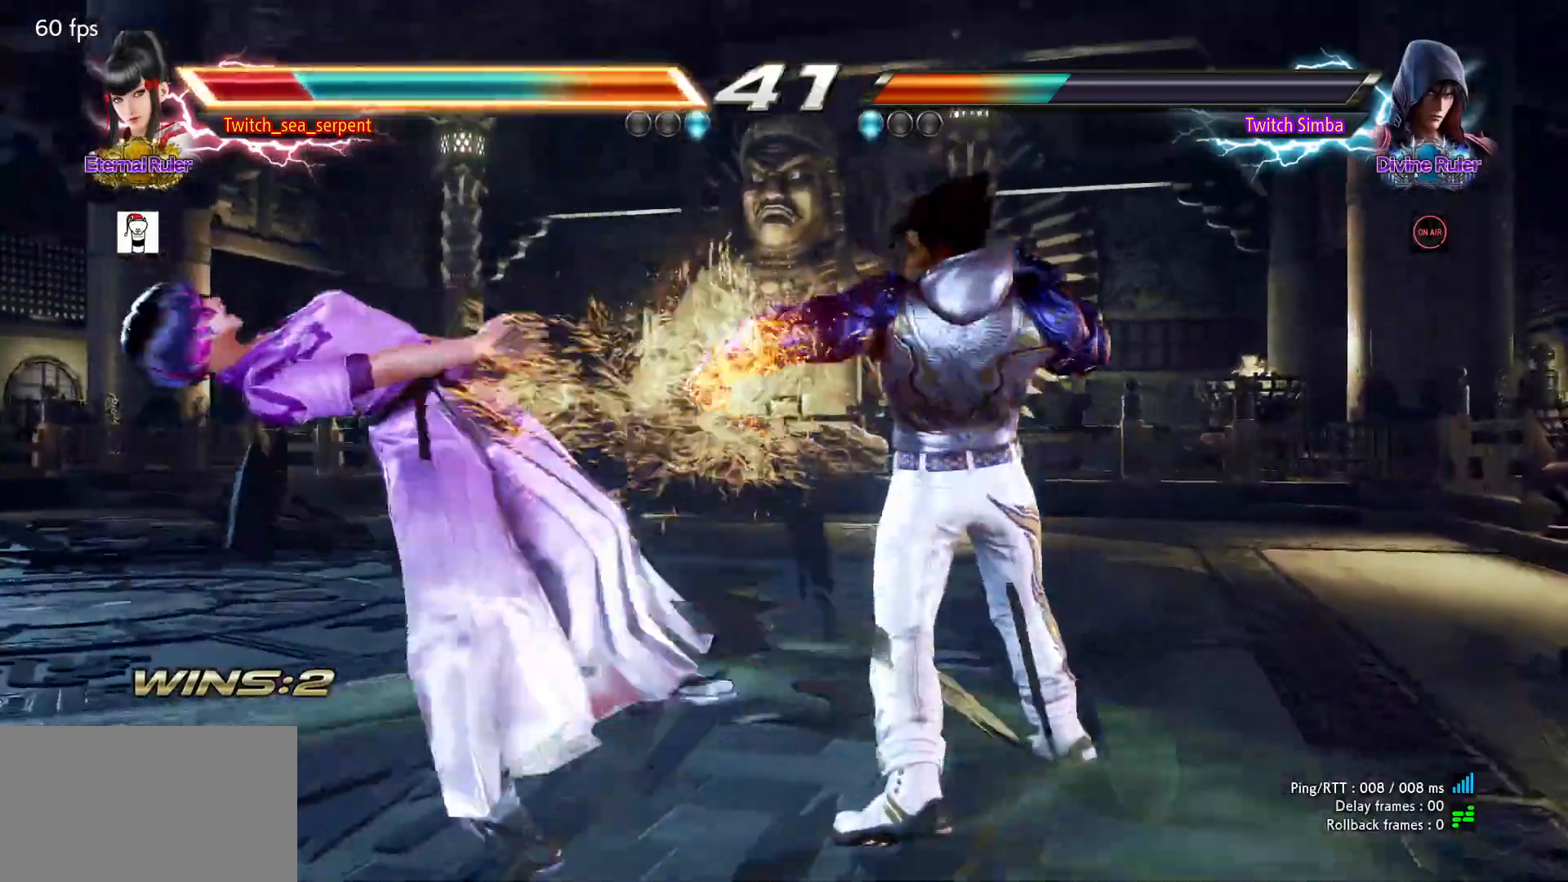
{"buttons": ["SQUARE"], "left_stick": "center", "events": [[33, "SQUARE", "down"], [100, "SQUARE", "up"], [183, "SQUARE", "down"], [250, "SQUARE", "up"], [317, "SQUARE", "down"], [367, "SQUARE", "up"], [467, "SQUARE", "down"]]}
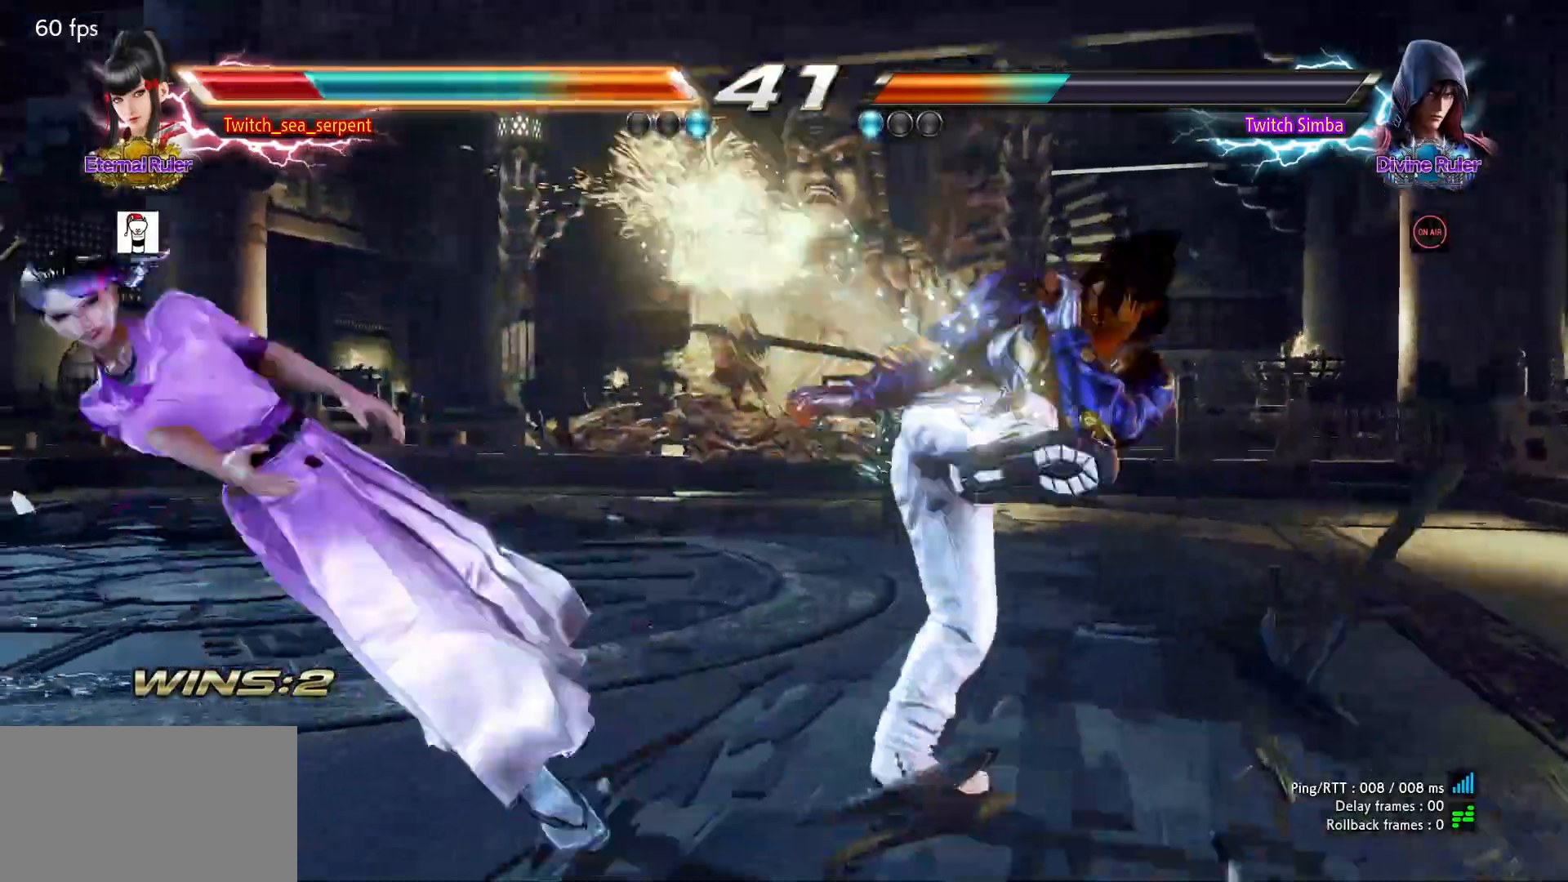
{"buttons": ["SQUARE"], "left_stick": "center", "events": [[33, "SQUARE", "up"], [83, "SQUARE", "down"], [133, "SQUARE", "up"], [217, "SQUARE", "down"], [267, "SQUARE", "up"], [333, "SQUARE", "down"], [383, "SQUARE", "up"], [483, "SQUARE", "down"]]}
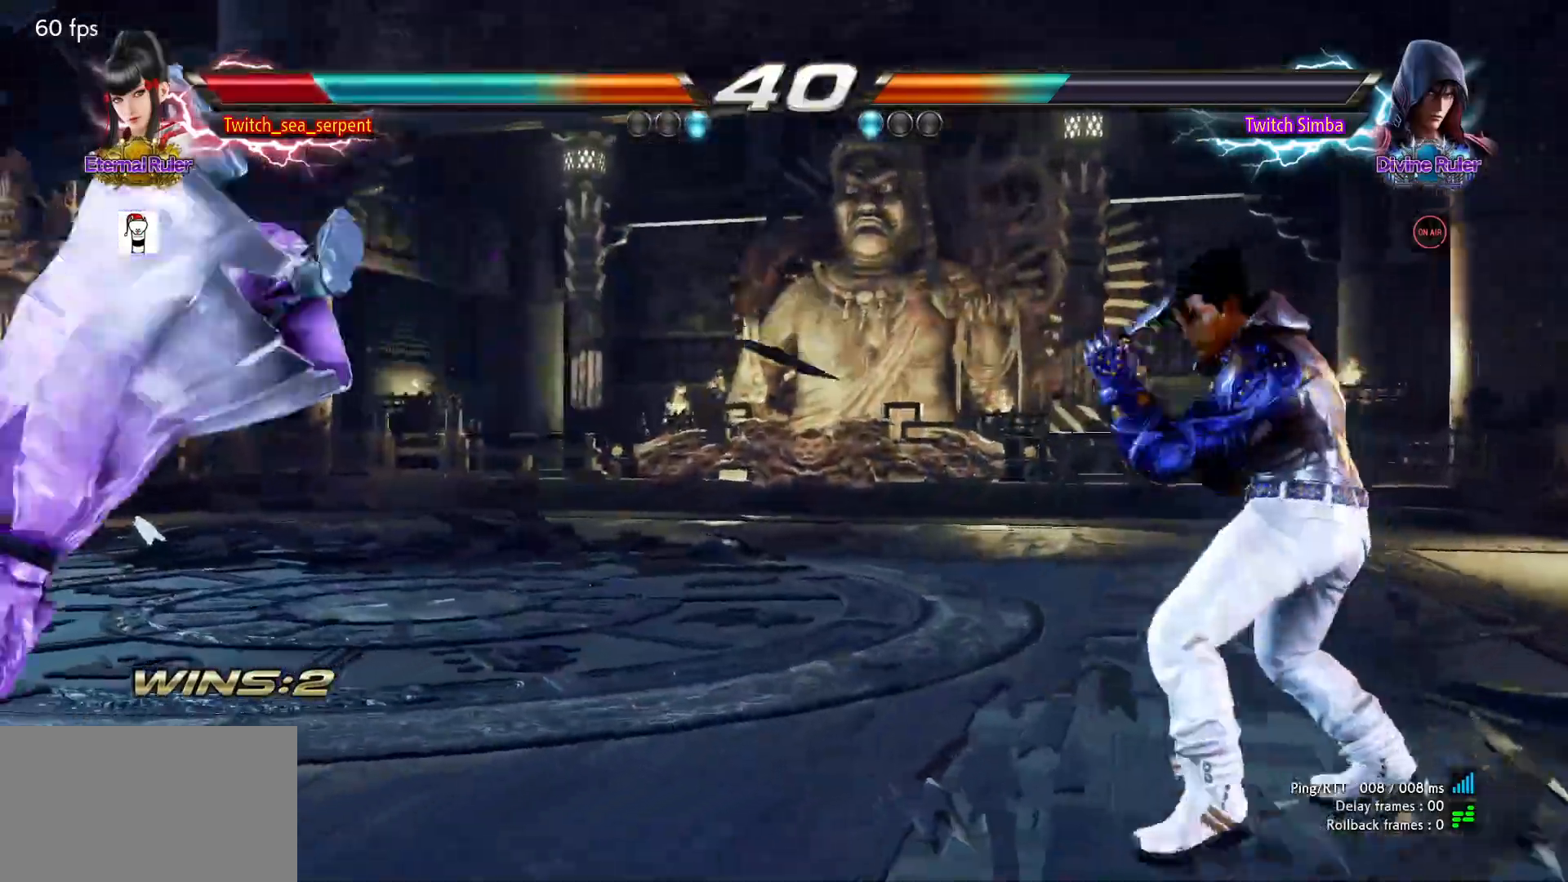
{"buttons": ["SQUARE"], "left_stick": "center", "events": [[50, "SQUARE", "up"], [83, "SQUARE", "down"], [150, "SQUARE", "up"], [217, "SQUARE", "down"], [267, "SQUARE", "up"], [333, "SQUARE", "down"], [383, "SQUARE", "up"], [467, "SQUARE", "down"]]}
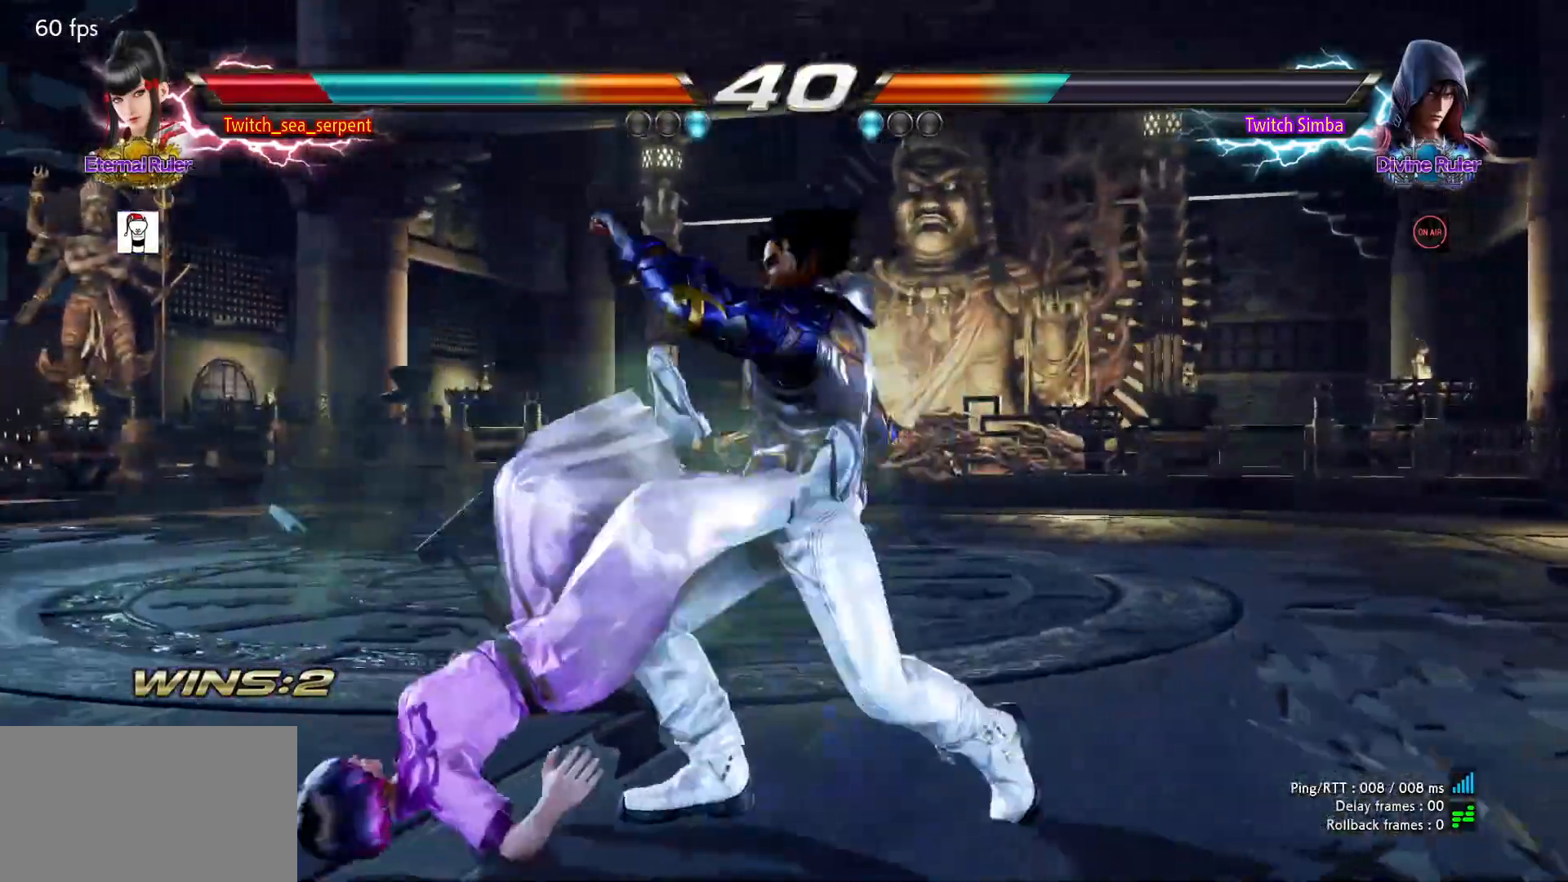
{"buttons": ["SQUARE"], "left_stick": "center", "events": [[17, "SQUARE", "up"], [83, "SQUARE", "down"], [133, "SQUARE", "up"], [217, "SQUARE", "down"], [283, "SQUARE", "up"], [350, "SQUARE", "down"], [400, "SQUARE", "up"], [500, "SQUARE", "down"]]}
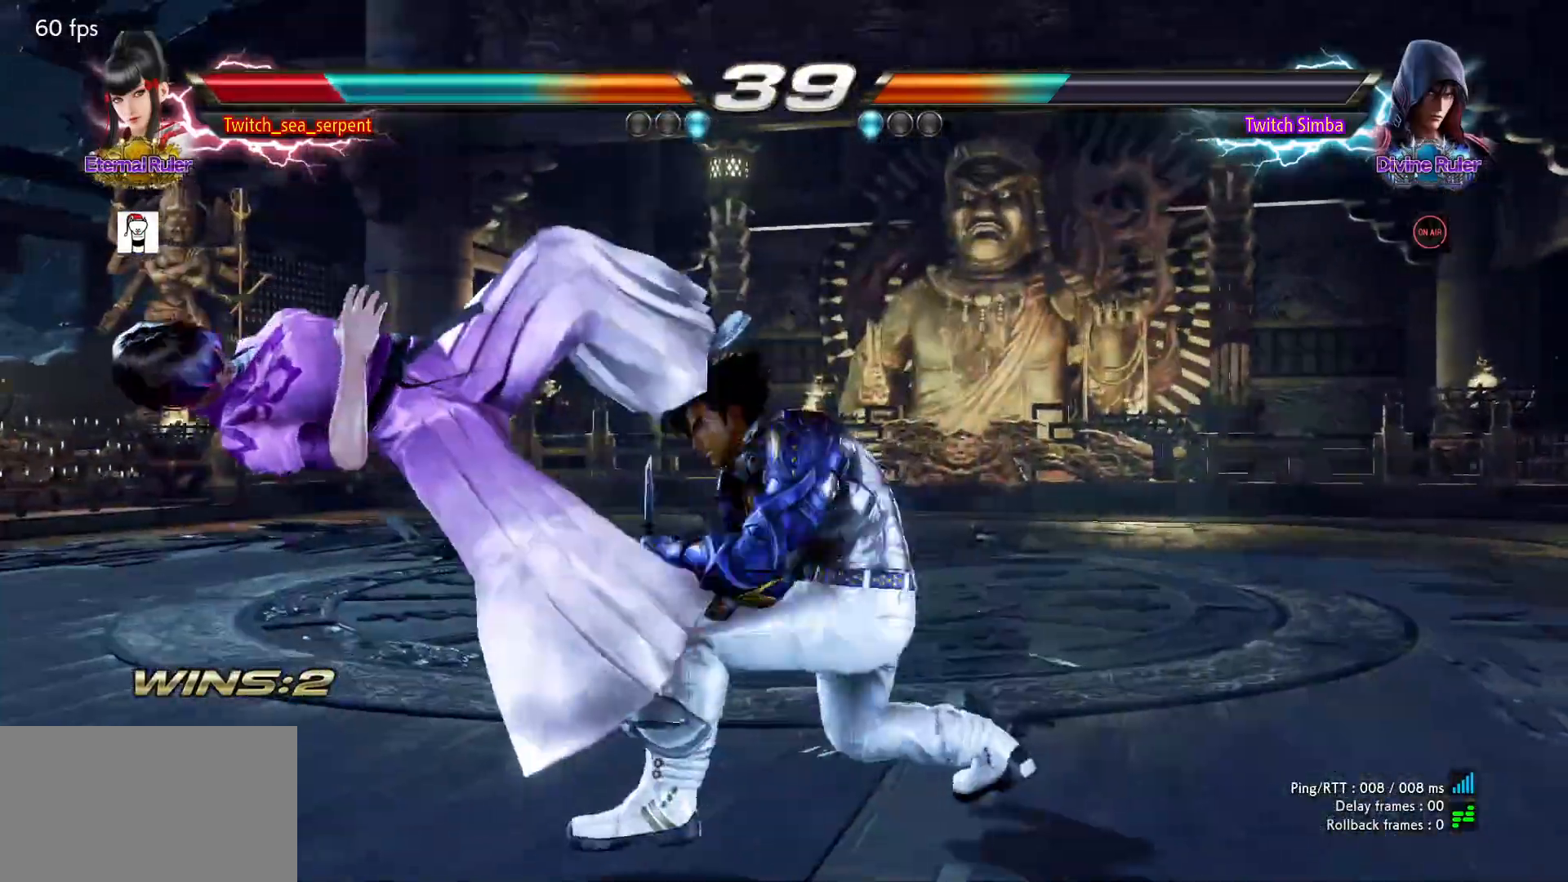
{"buttons": [], "left_stick": "center", "events": [[50, "SQUARE", "up"], [133, "SQUARE", "down"], [183, "SQUARE", "up"], [283, "SQUARE", "down"], [333, "SQUARE", "up"], [400, "SQUARE", "down"], [450, "SQUARE", "up"]]}
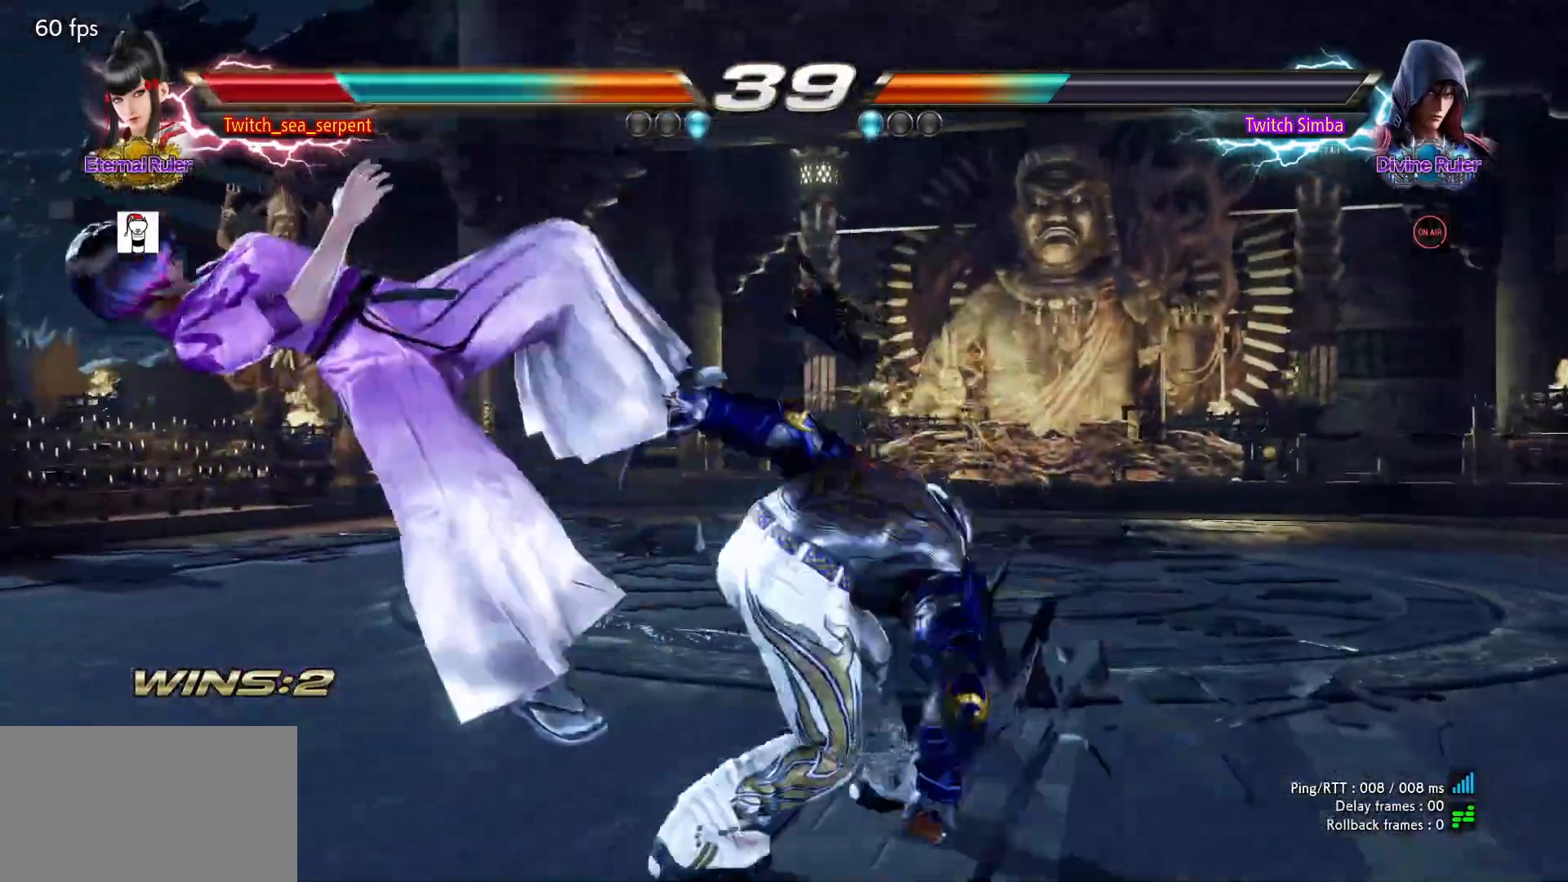
{"buttons": [], "left_stick": "center", "events": [[50, "SQUARE", "down"], [100, "SQUARE", "up"], [150, "SQUARE", "down"], [200, "SQUARE", "up"], [300, "SQUARE", "down"], [367, "SQUARE", "up"], [417, "SQUARE", "down"], [483, "SQUARE", "up"]]}
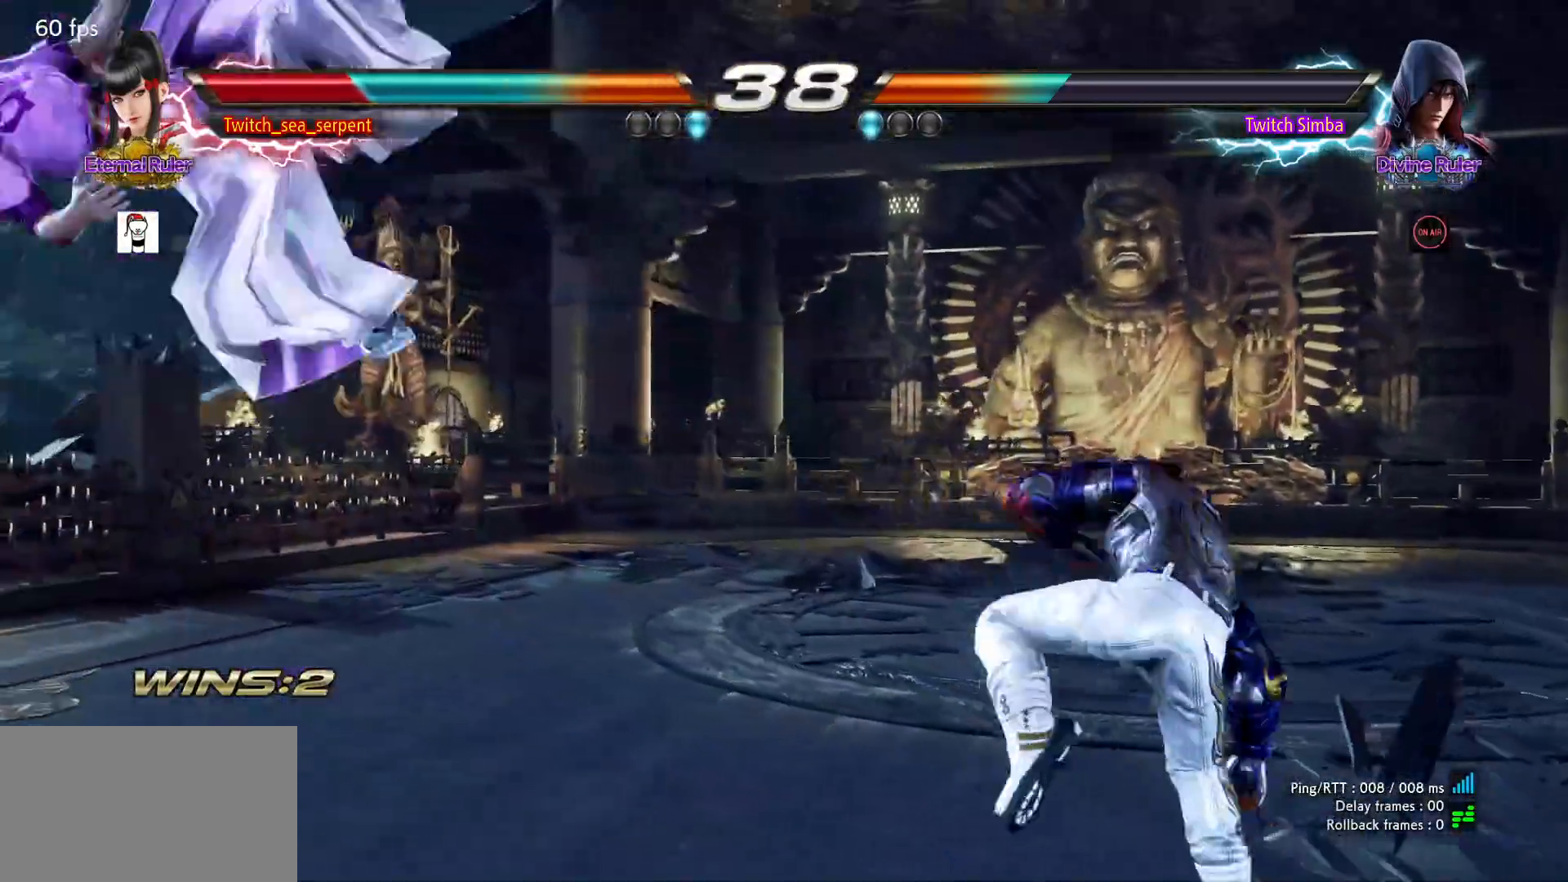
{"buttons": [], "left_stick": "center", "events": [[67, "SQUARE", "down"], [117, "SQUARE", "up"], [167, "SQUARE", "down"], [233, "SQUARE", "up"], [333, "SQUARE", "down"], [383, "SQUARE", "up"], [450, "SQUARE", "down"], [500, "SQUARE", "up"]]}
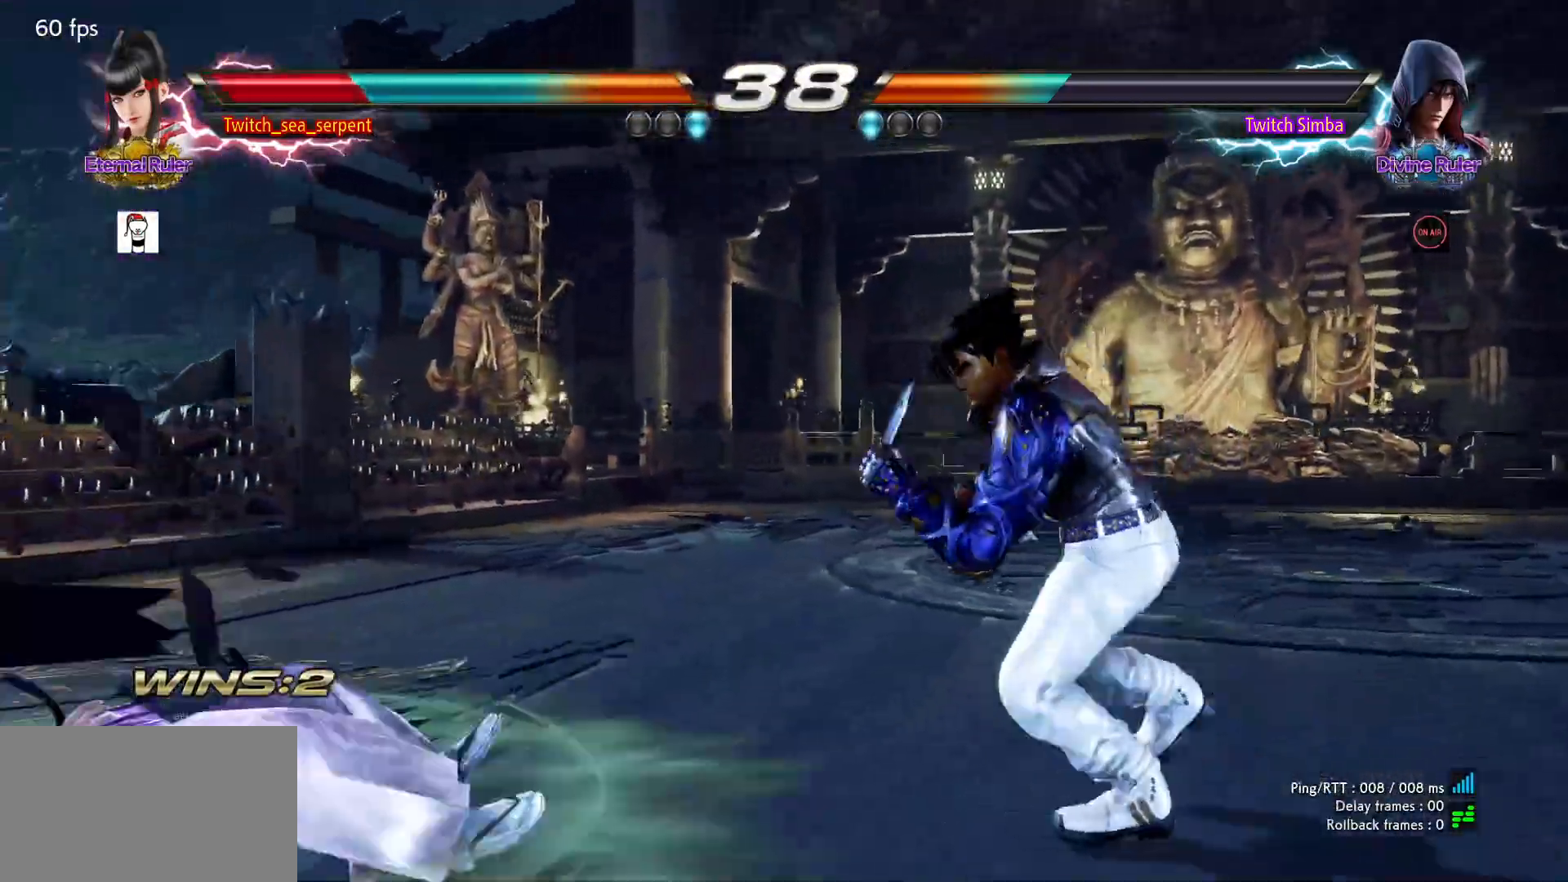
{"buttons": [], "left_stick": "left", "events": [[133, "left_stick", "left"], [183, "left_stick", "center"], [233, "left_stick", "left"], [333, "left_stick", "down"], [400, "left_stick", "left"]]}
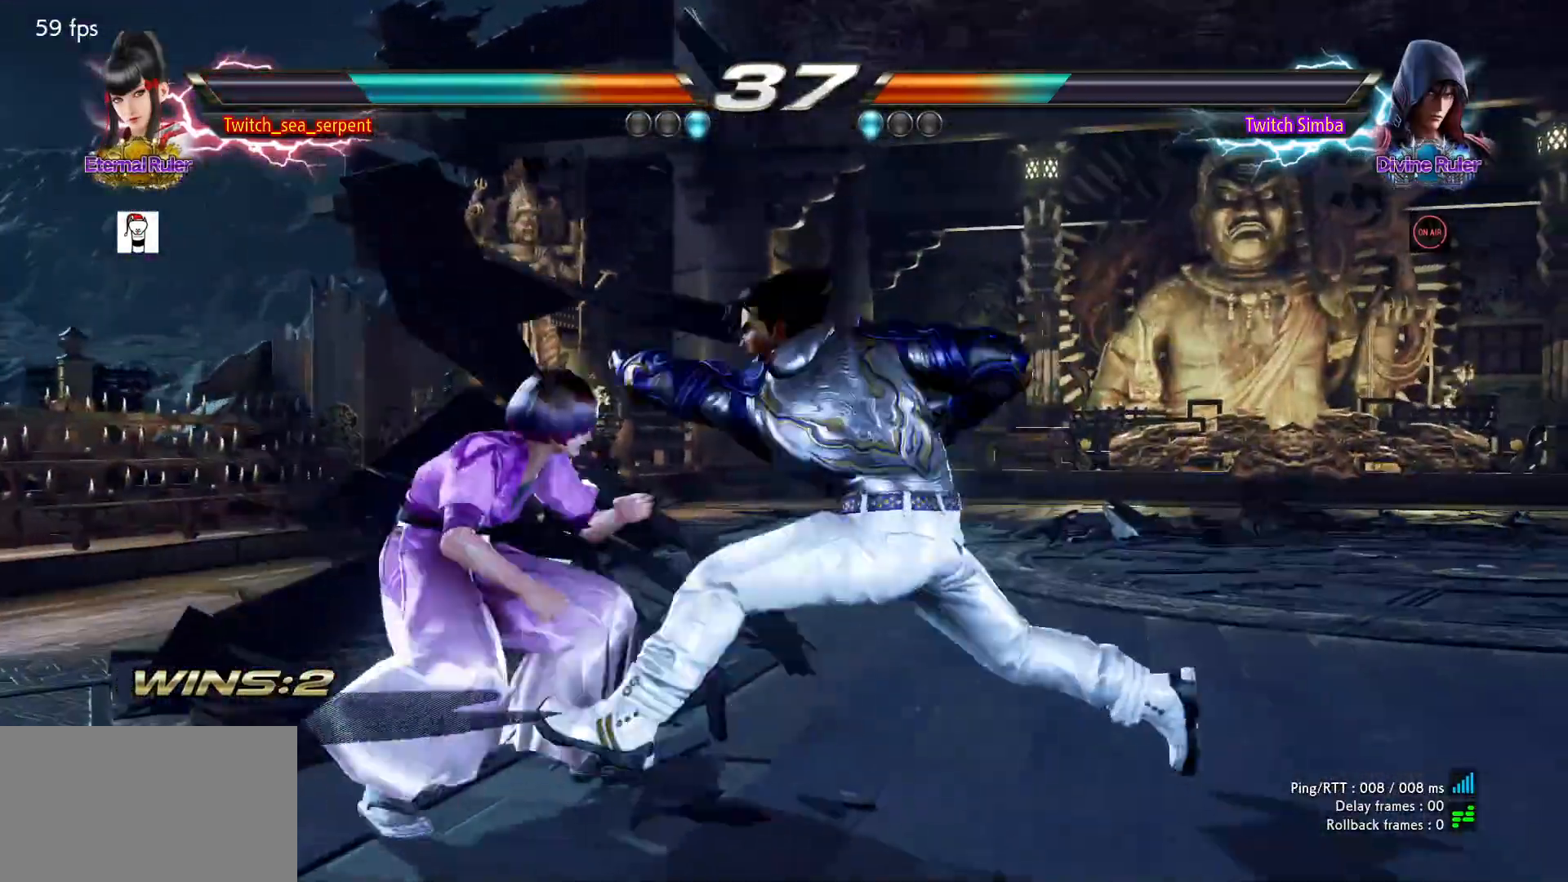
{"buttons": [], "left_stick": "center", "events": [[383, "left_stick", "center"], [433, "left_stick", "right"], [483, "left_stick", "center"]]}
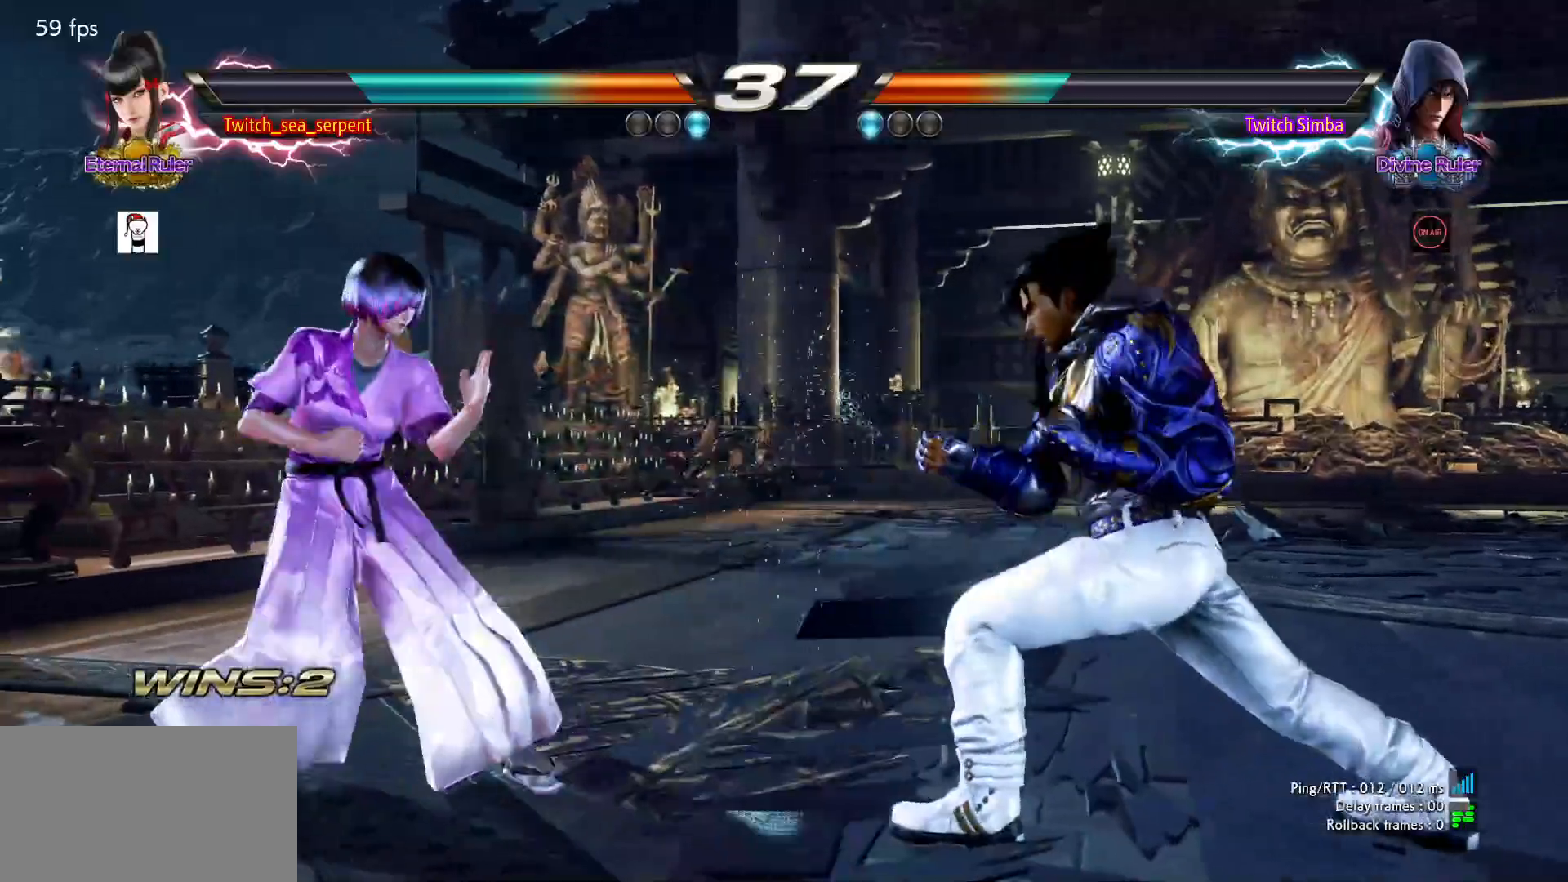
{"buttons": [], "left_stick": "up-left", "events": [[50, "left_stick", "right"], [100, "left_stick", "center"], [200, "left_stick", "down"], [267, "left_stick", "center"], [500, "left_stick", "up-left"]]}
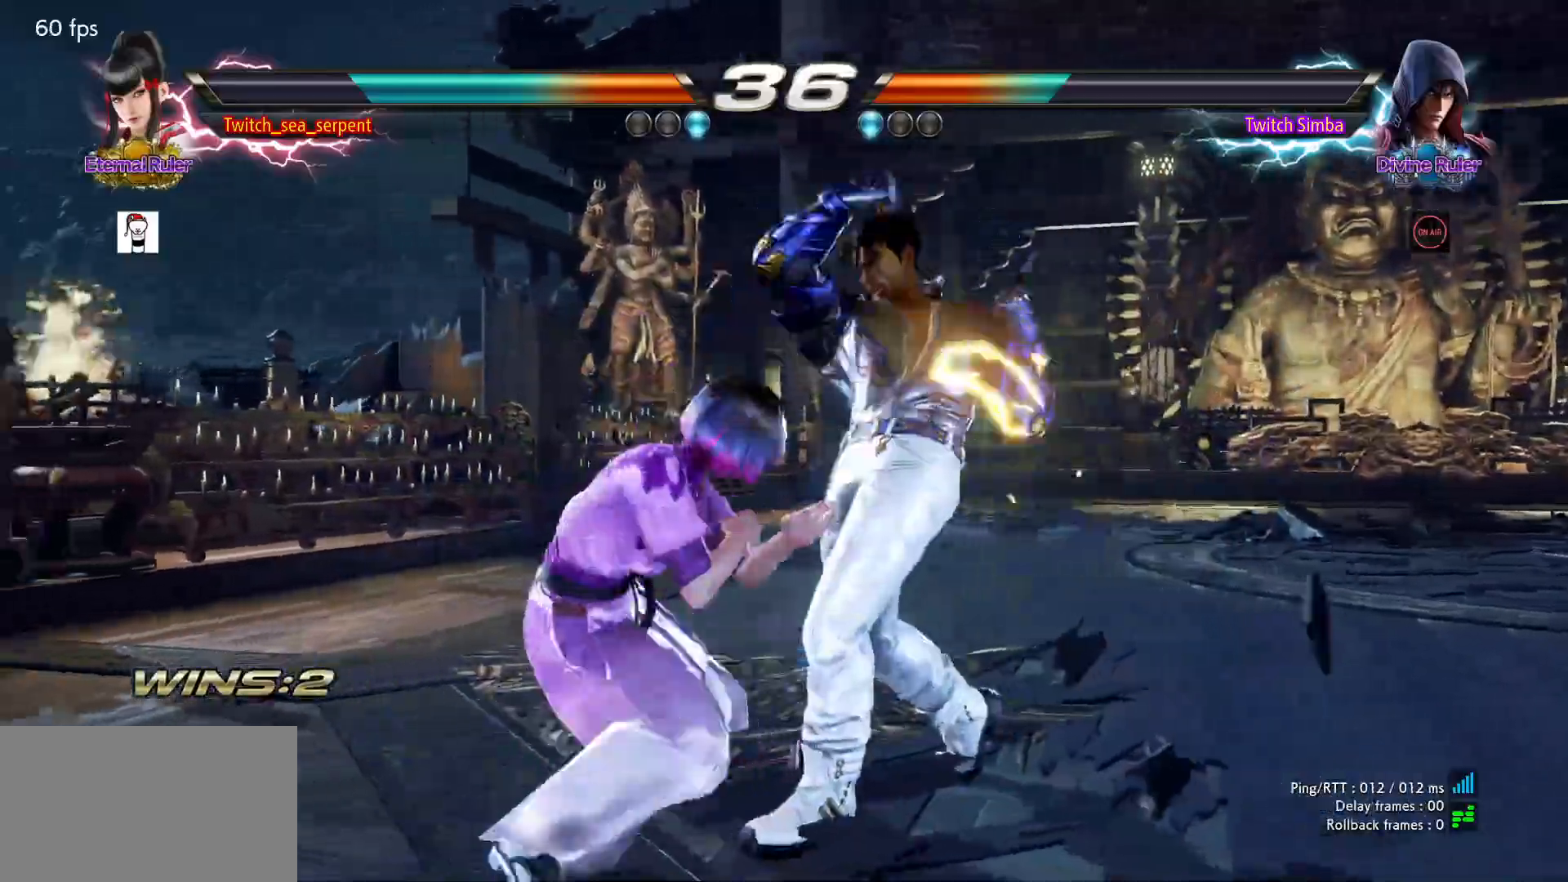
{"buttons": ["SQUARE"], "left_stick": "center", "events": [[33, "left_stick", "left"], [183, "left_stick", "center"], [233, "SQUARE", "down"], [283, "SQUARE", "up"], [350, "SQUARE", "down"], [400, "SQUARE", "up"], [467, "SQUARE", "down"]]}
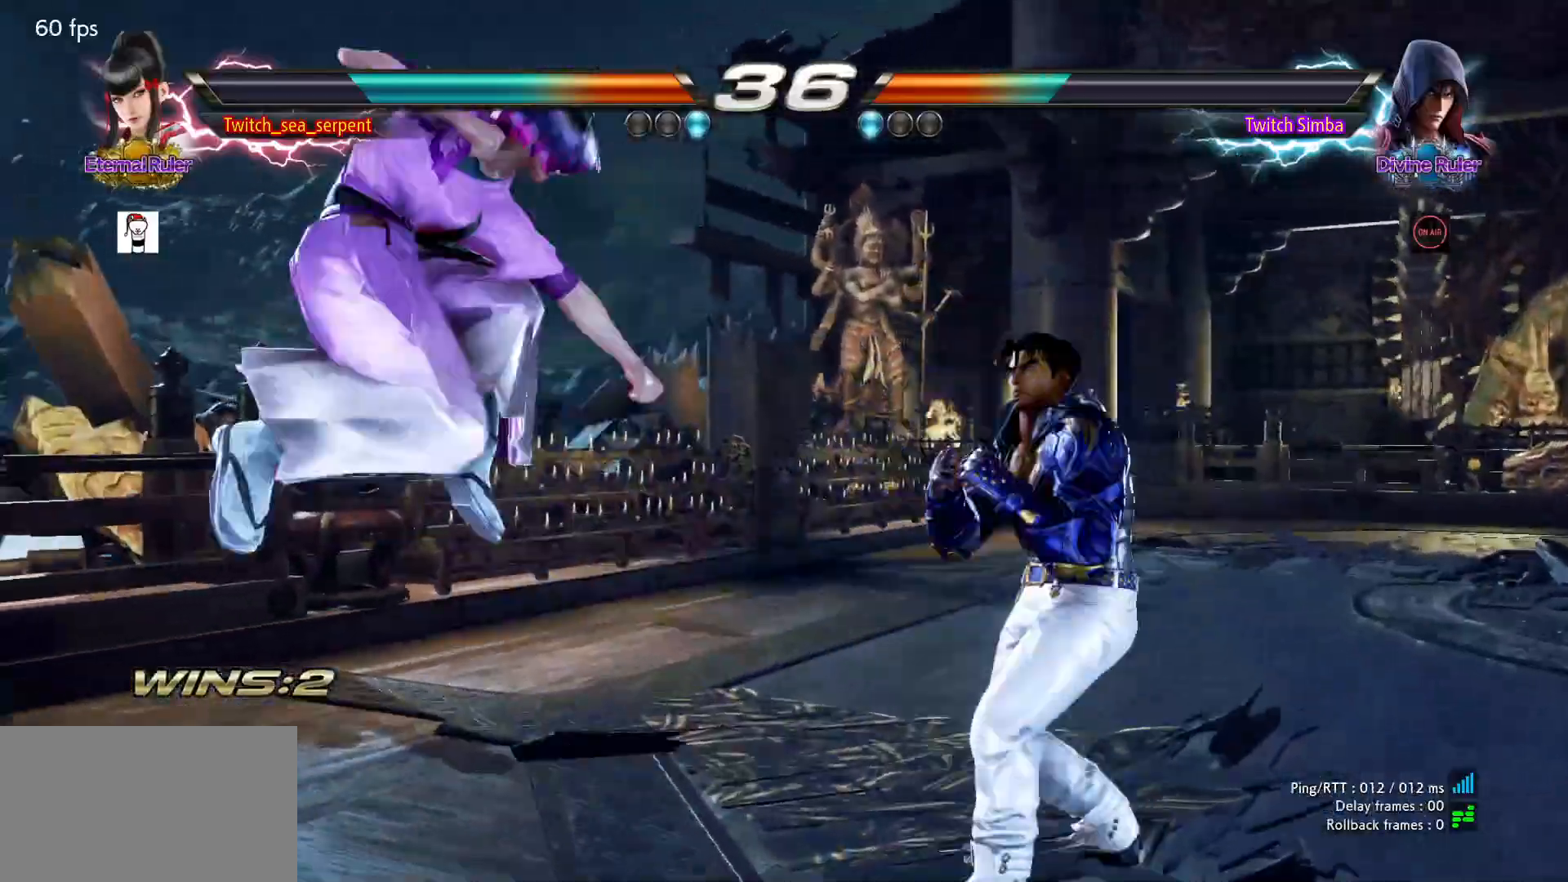
{"buttons": [], "left_stick": "left", "events": [[67, "SQUARE", "up"], [233, "left_stick", "left"], [283, "left_stick", "center"], [350, "left_stick", "left"], [417, "left_stick", "center"], [467, "left_stick", "left"]]}
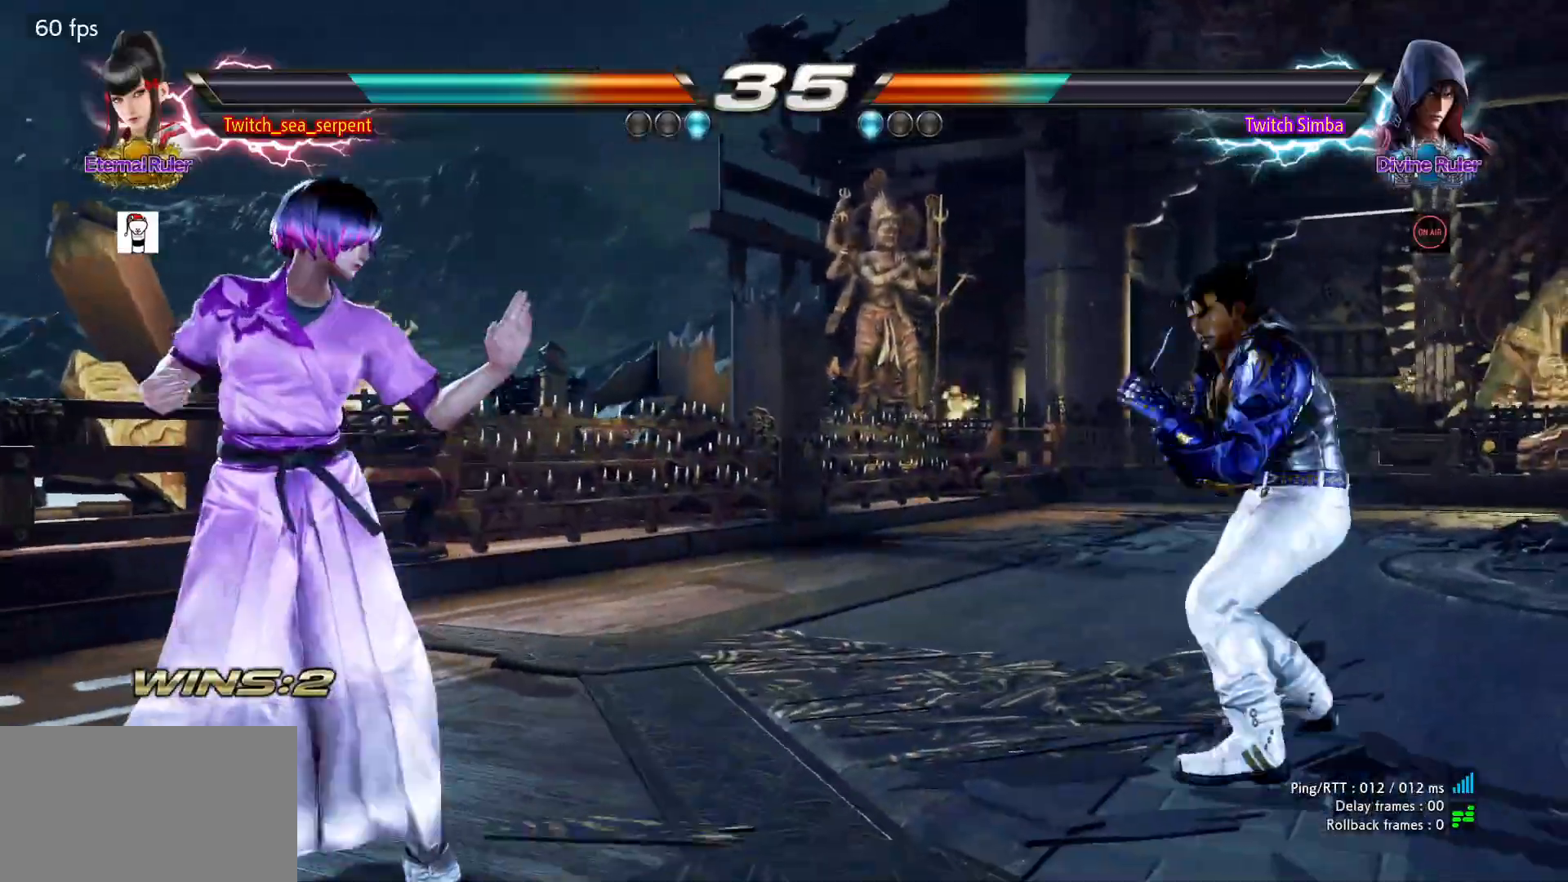
{"buttons": [], "left_stick": "center", "events": [[17, "left_stick", "center"], [67, "left_stick", "down"], [117, "left_stick", "center"], [283, "left_stick", "right"], [333, "left_stick", "center"], [383, "left_stick", "right"], [450, "left_stick", "center"]]}
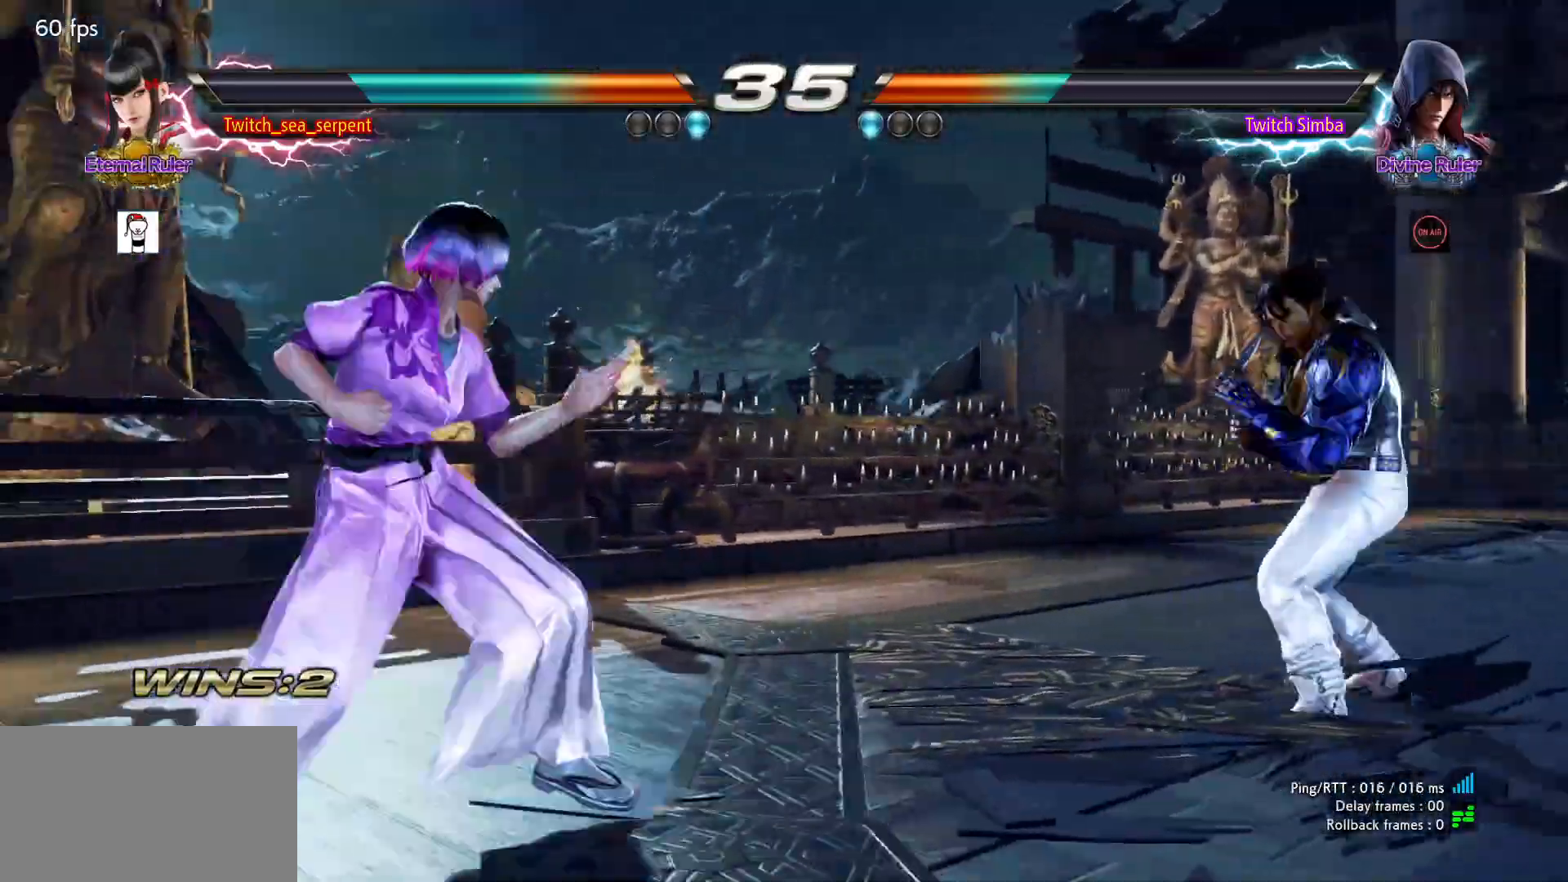
{"buttons": [], "left_stick": "center", "events": [[67, "left_stick", "down"], [117, "left_stick", "center"], [200, "left_stick", "down"], [250, "left_stick", "center"], [400, "SQUARE", "down"], [483, "SQUARE", "up"]]}
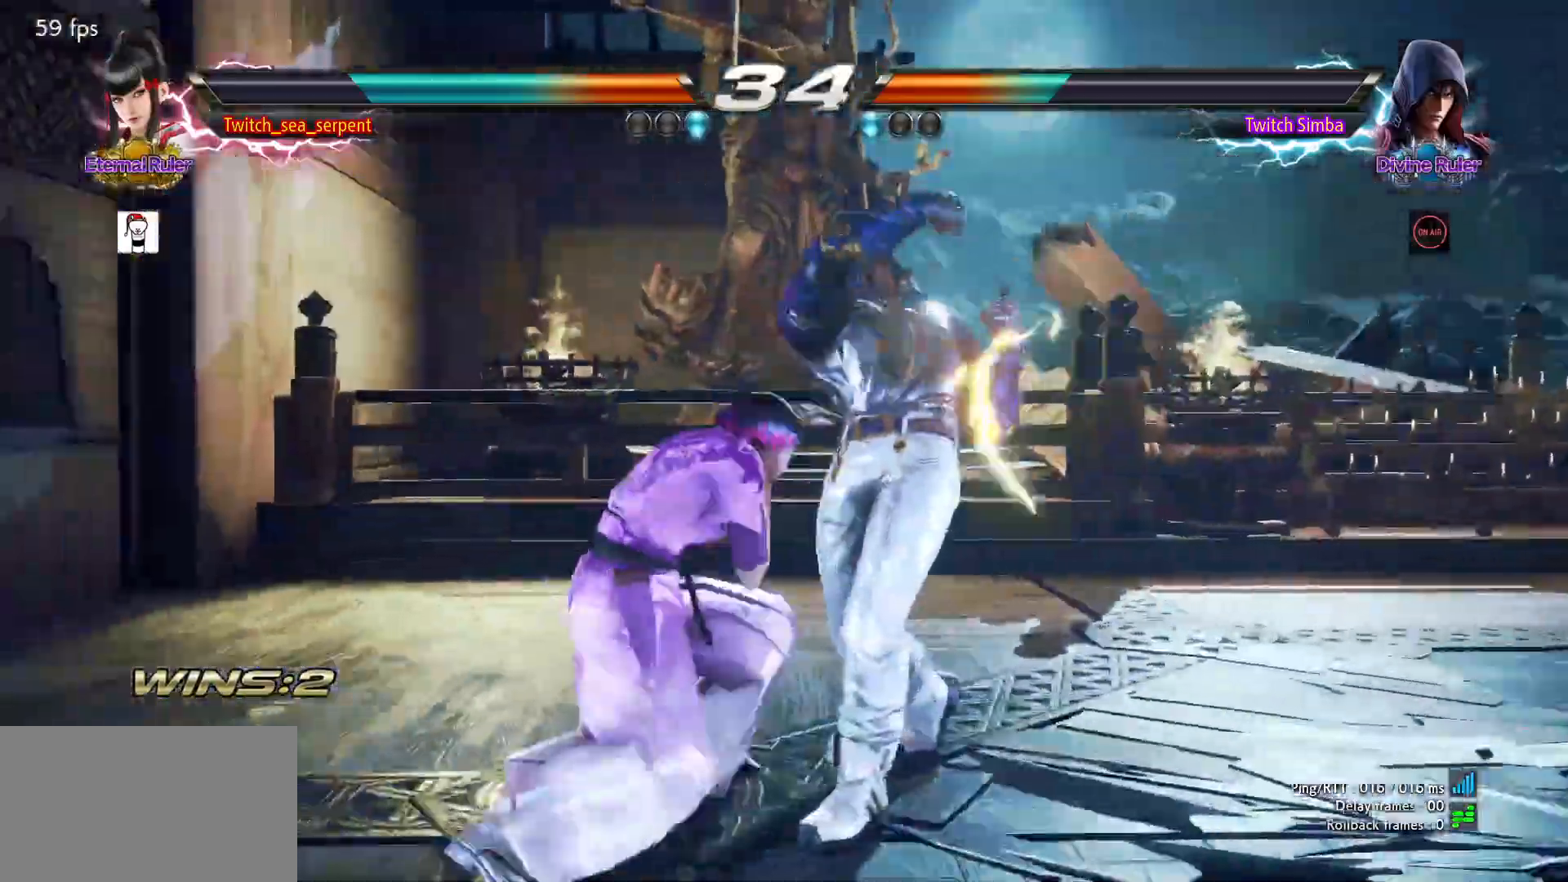
{"buttons": [], "left_stick": "right", "events": [[33, "SQUARE", "down"], [100, "SQUARE", "up"], [150, "SQUARE", "down"], [250, "SQUARE", "up"], [300, "TRIANGLE", "down"], [367, "TRIANGLE", "up"], [500, "left_stick", "right"]]}
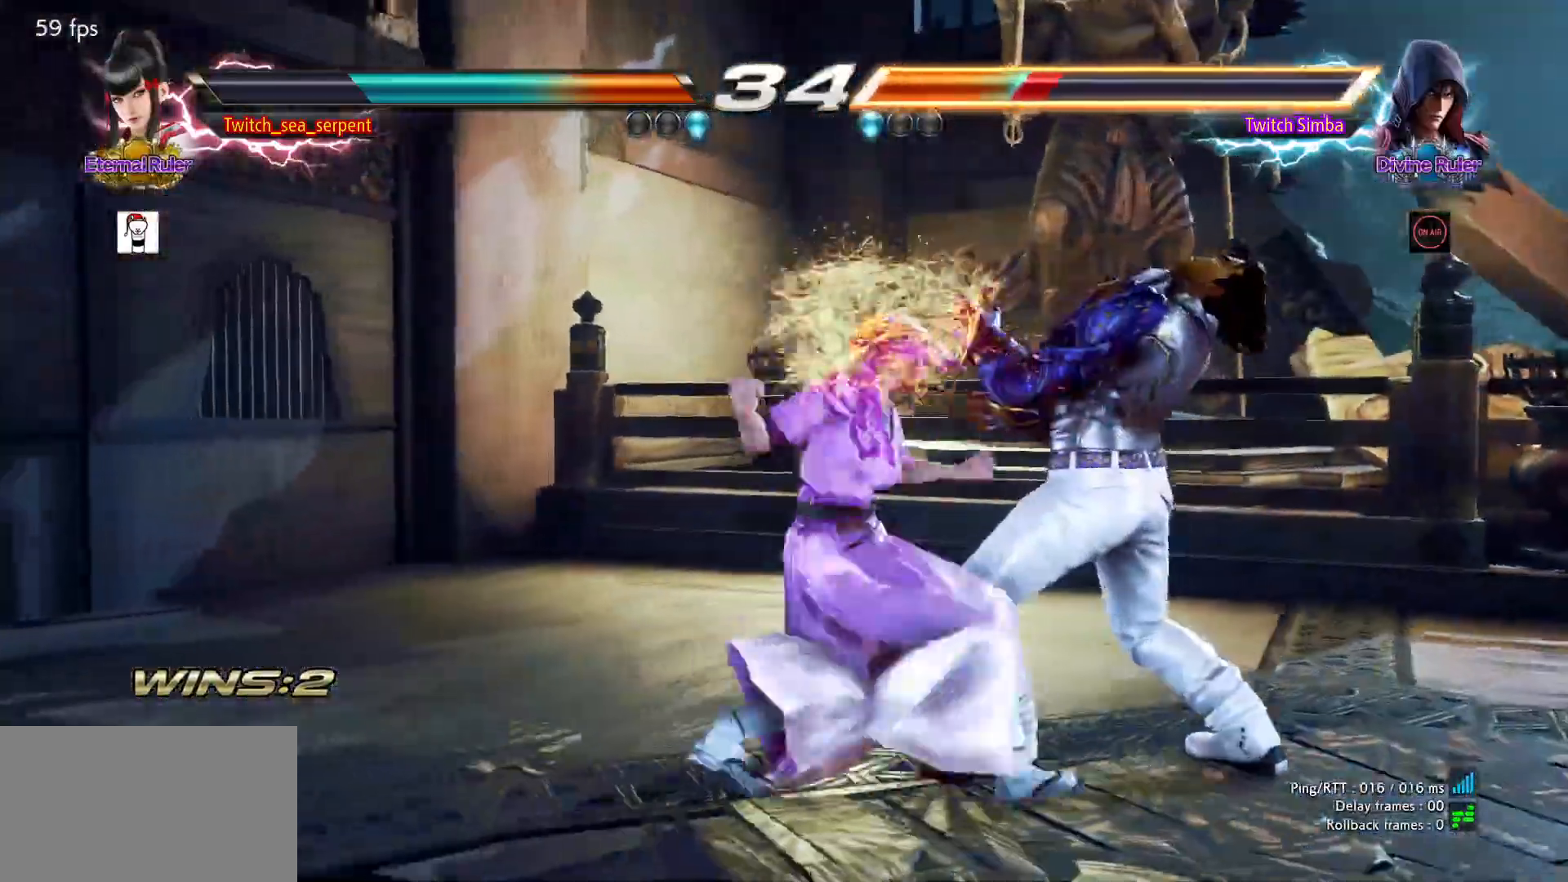
{"buttons": [], "left_stick": "center", "events": [[250, "left_stick", "center"], [433, "left_stick", "right"], [483, "left_stick", "center"]]}
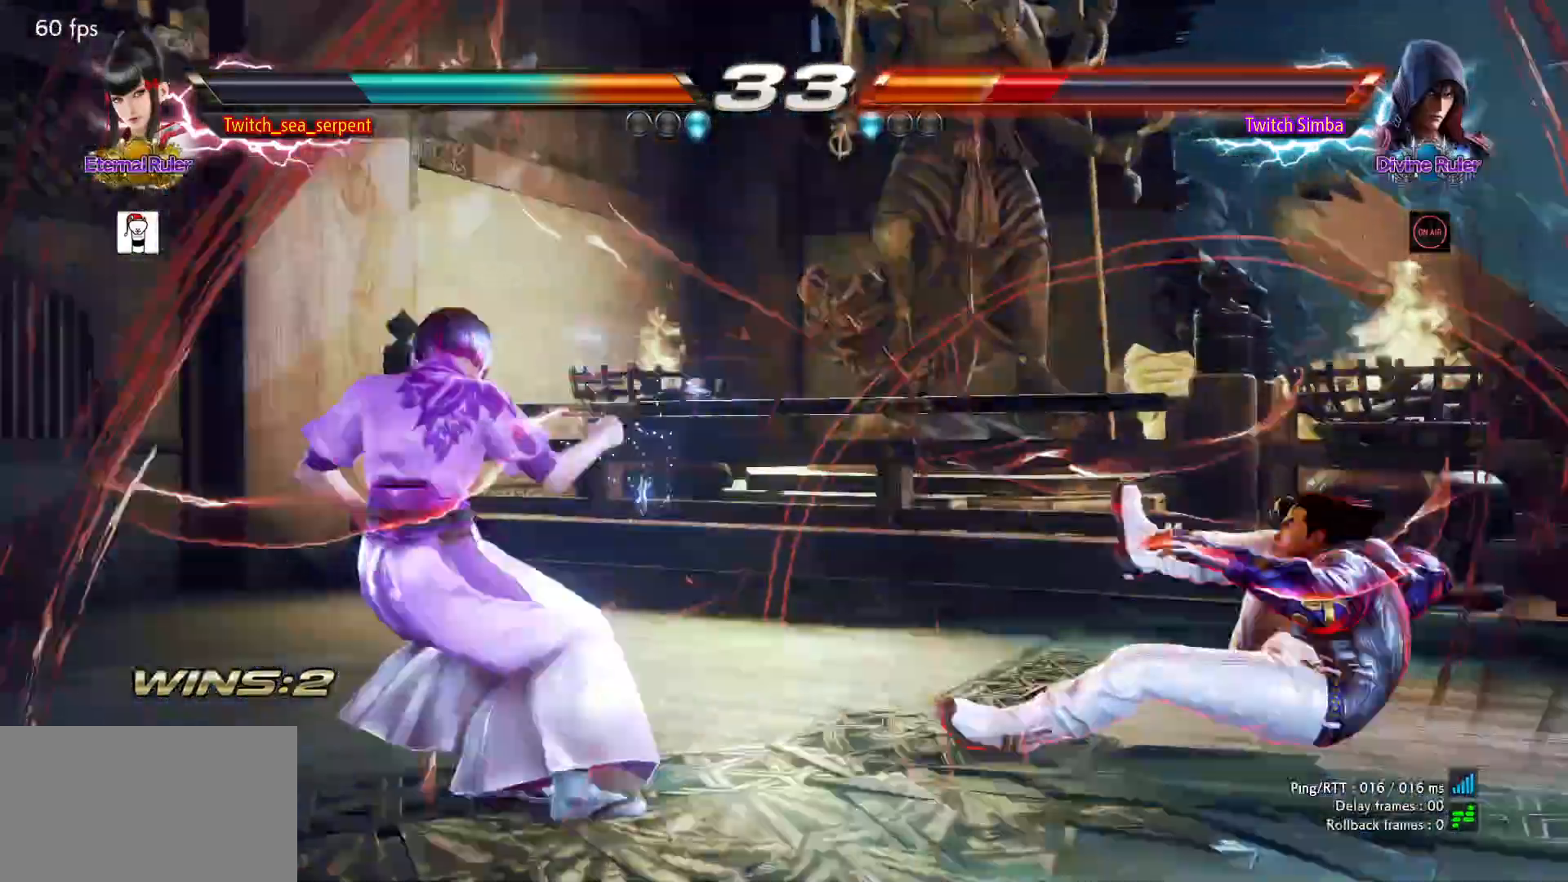
{"buttons": [], "left_stick": "right", "events": [[67, "left_stick", "right"], [117, "left_stick", "center"], [200, "left_stick", "right"], [250, "left_stick", "center"], [333, "left_stick", "right"]]}
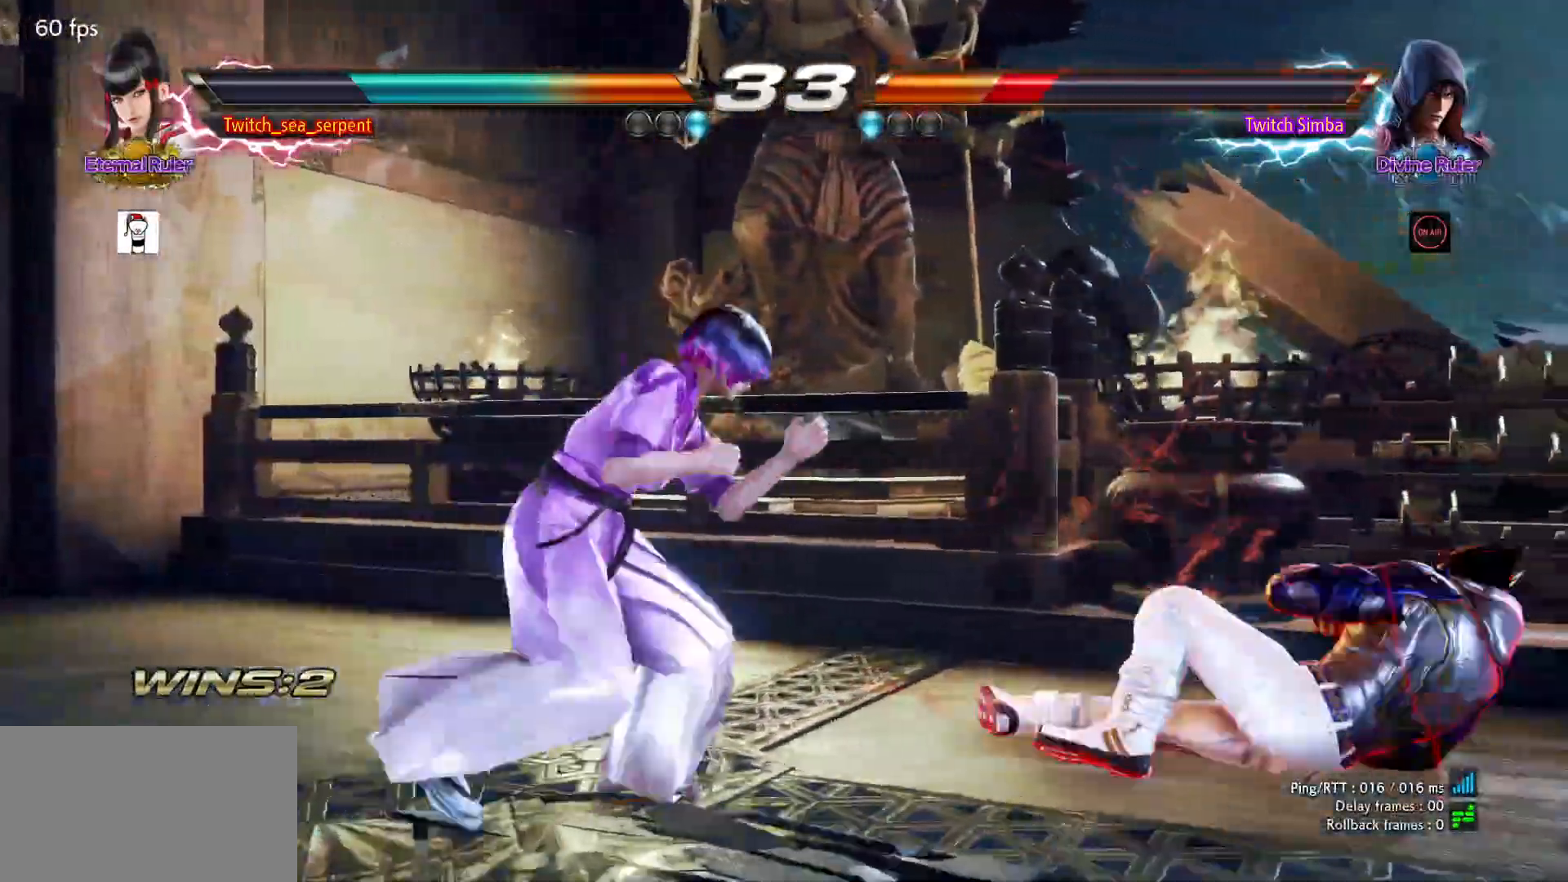
{"buttons": [], "left_stick": "center", "events": [[33, "left_stick", "center"], [100, "left_stick", "down-left"], [133, "CIRCLE", "down"], [267, "left_stick", "center"], [283, "CIRCLE", "up"]]}
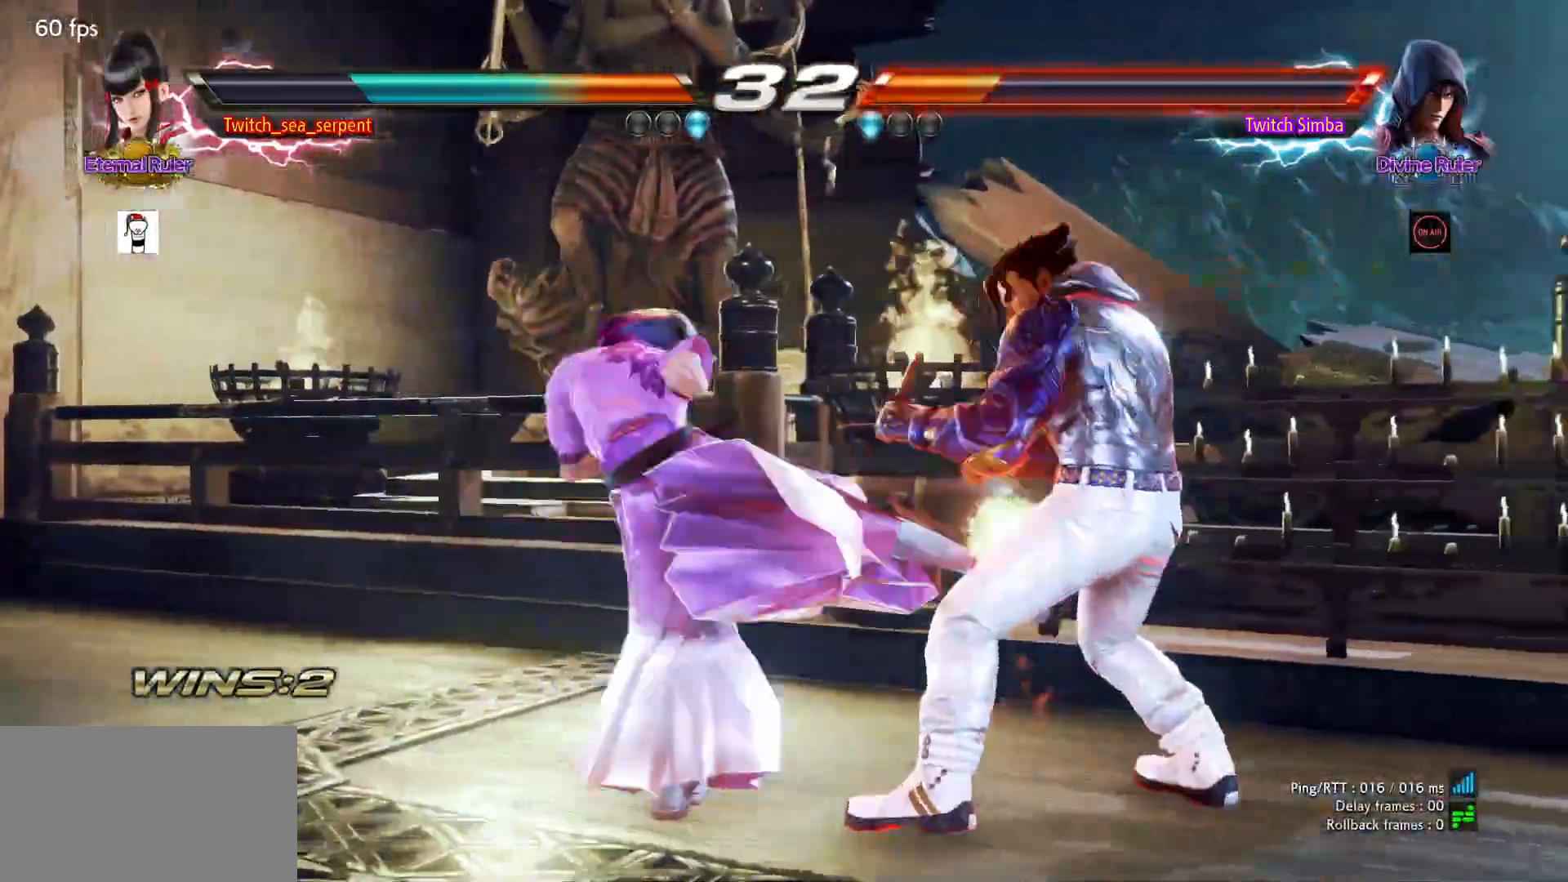
{"buttons": ["CIRCLE"], "left_stick": "down-left", "events": [[117, "left_stick", "down-right"], [283, "left_stick", "center"], [400, "CIRCLE", "down"], [400, "left_stick", "down-left"]]}
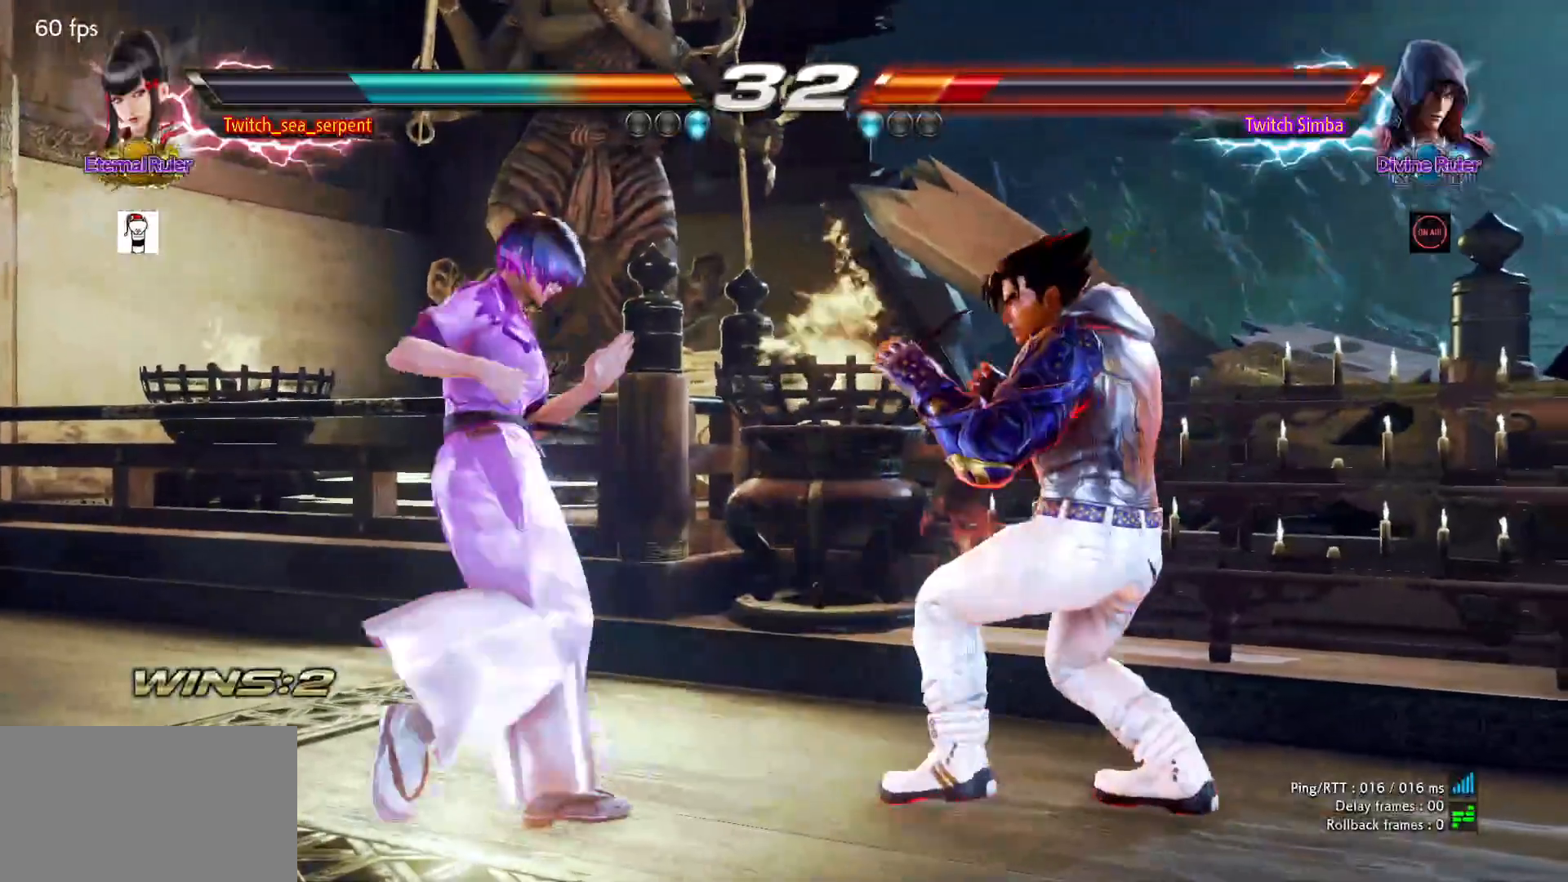
{"buttons": [], "left_stick": "center", "events": [[33, "CIRCLE", "up"], [83, "left_stick", "center"]]}
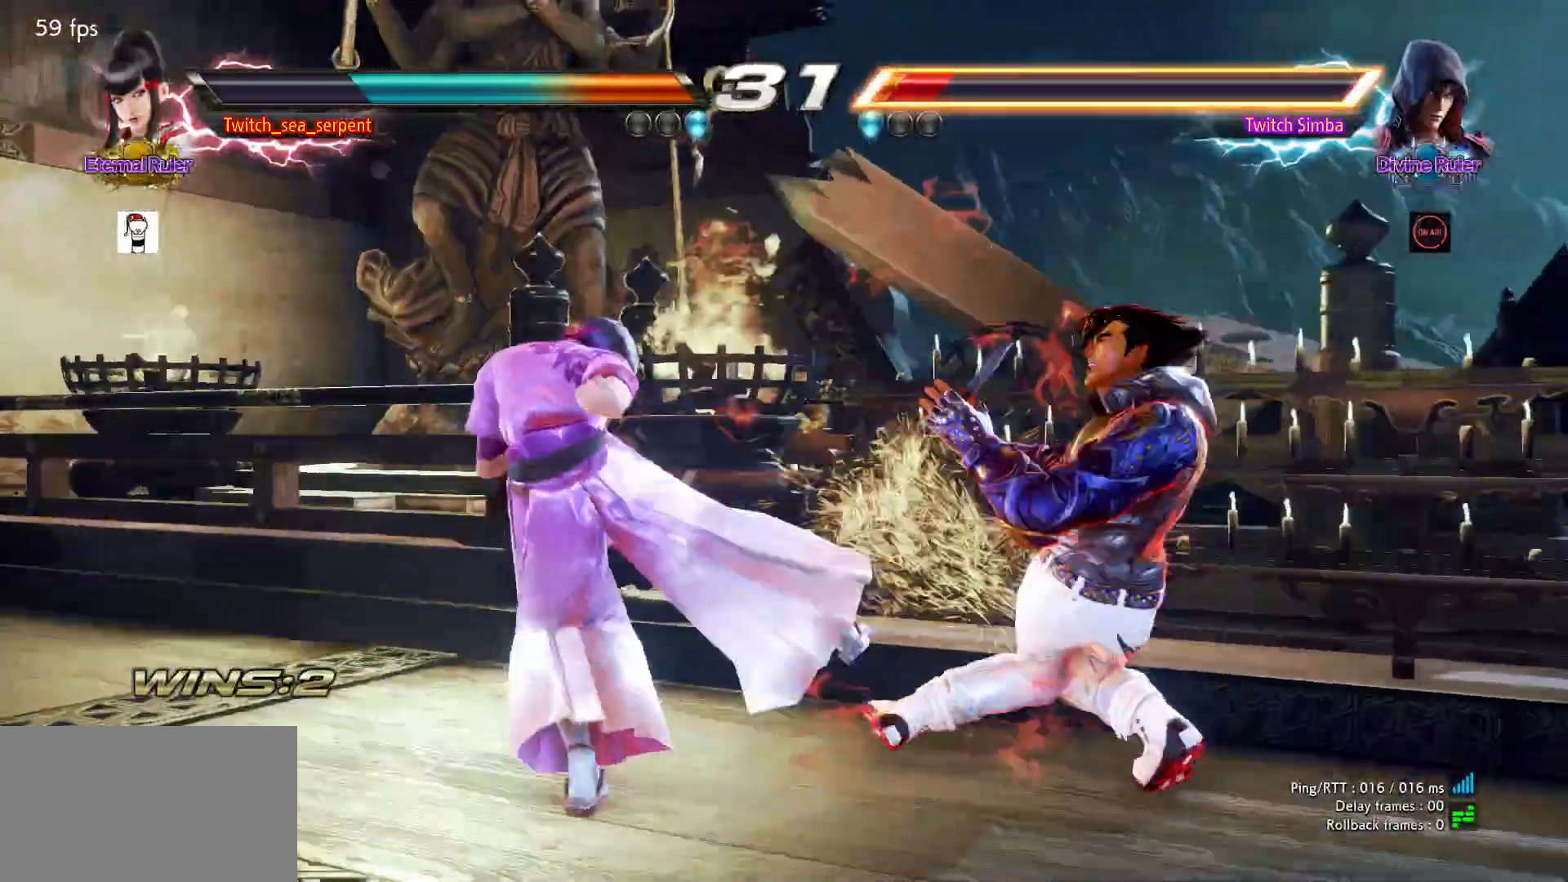
{"buttons": [], "left_stick": "left", "events": [[50, "left_stick", "down-right"], [83, "SQUARE", "down"], [133, "SQUARE", "up"], [200, "SQUARE", "down"], [233, "SQUARE", "up"], [283, "SQUARE", "down"], [350, "SQUARE", "up"], [367, "SQUARE", "down"], [467, "SQUARE", "up"], [483, "left_stick", "left"]]}
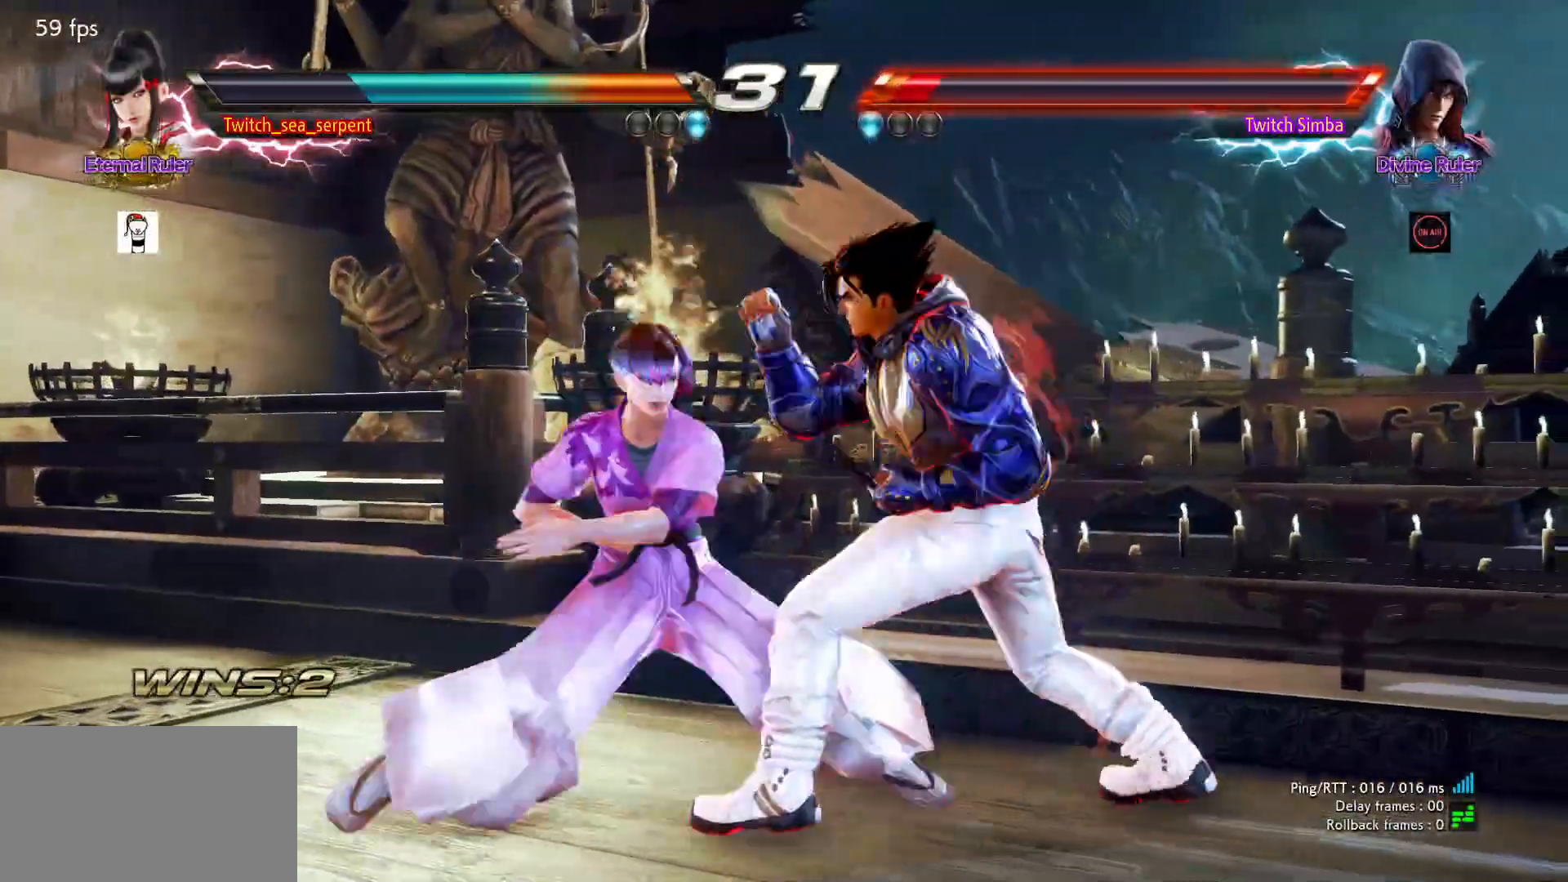
{"buttons": [], "left_stick": "center", "events": [[183, "left_stick", "center"]]}
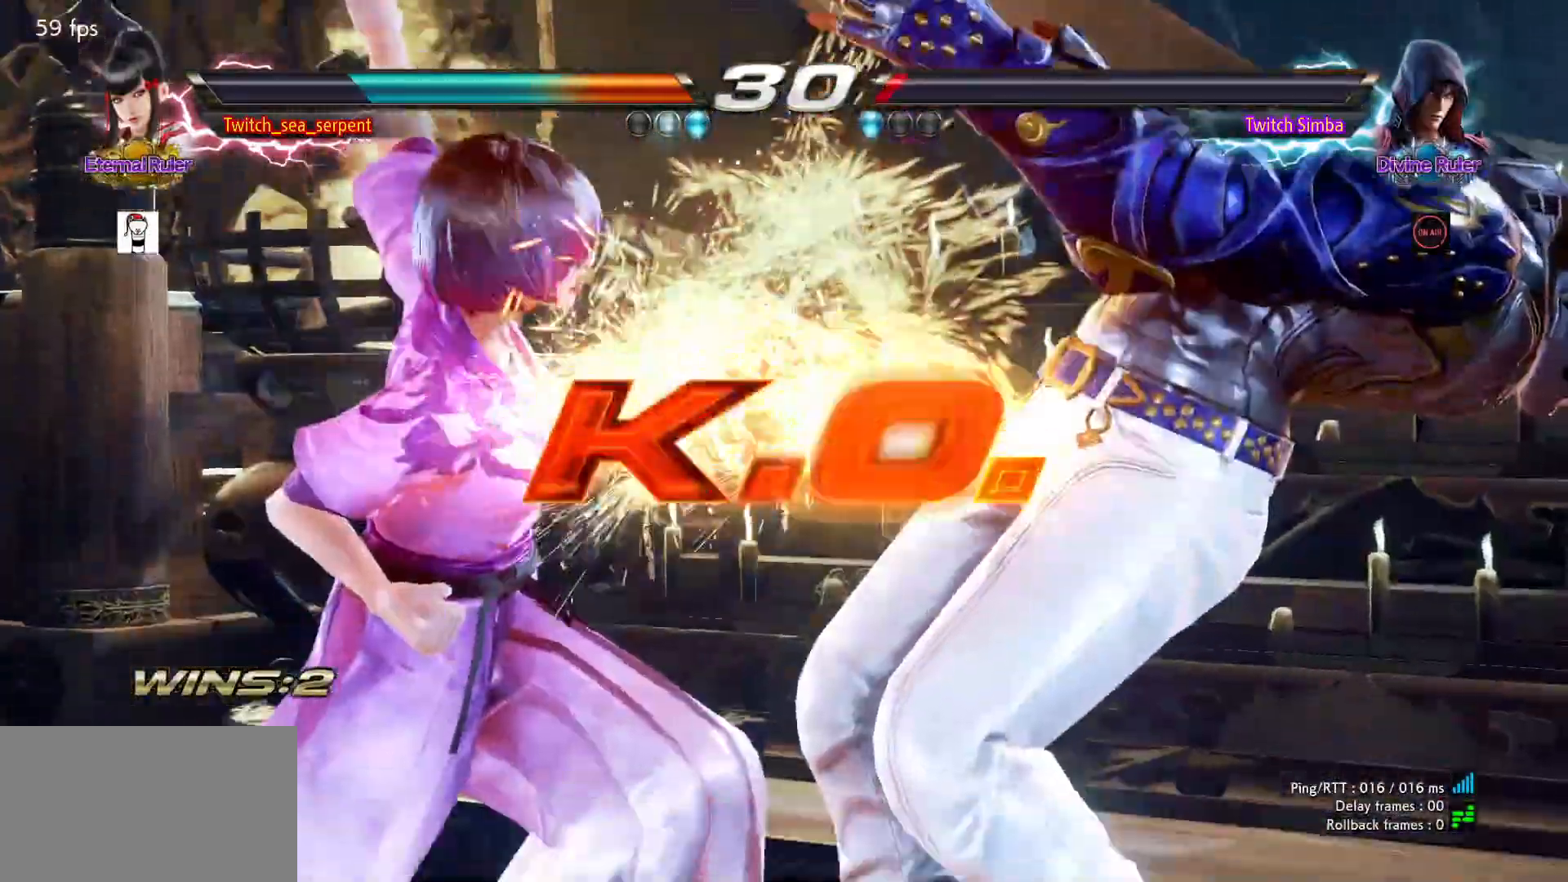
{"buttons": [], "left_stick": "center", "events": [[183, "START", "down"], [200, "START", "up"], [300, "START", "down"], [333, "START", "up"], [417, "START", "down"], [467, "START", "up"]]}
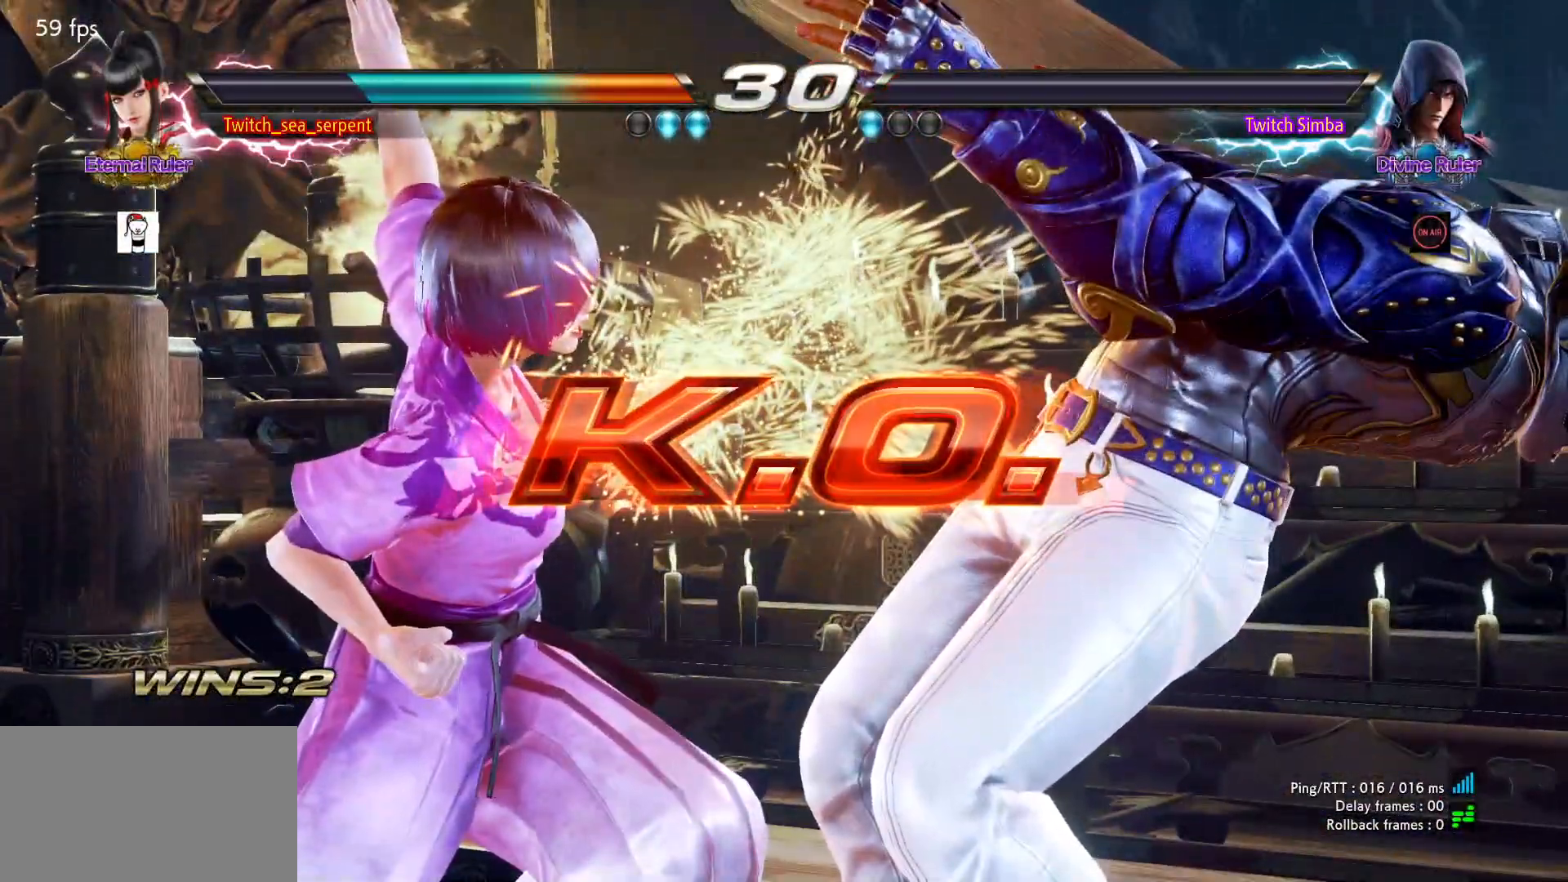
{"buttons": [], "left_stick": "center", "events": [[33, "START", "down"], [83, "START", "up"], [150, "START", "down"], [217, "START", "up"], [300, "START", "down"], [333, "START", "up"], [417, "START", "down"], [467, "START", "up"]]}